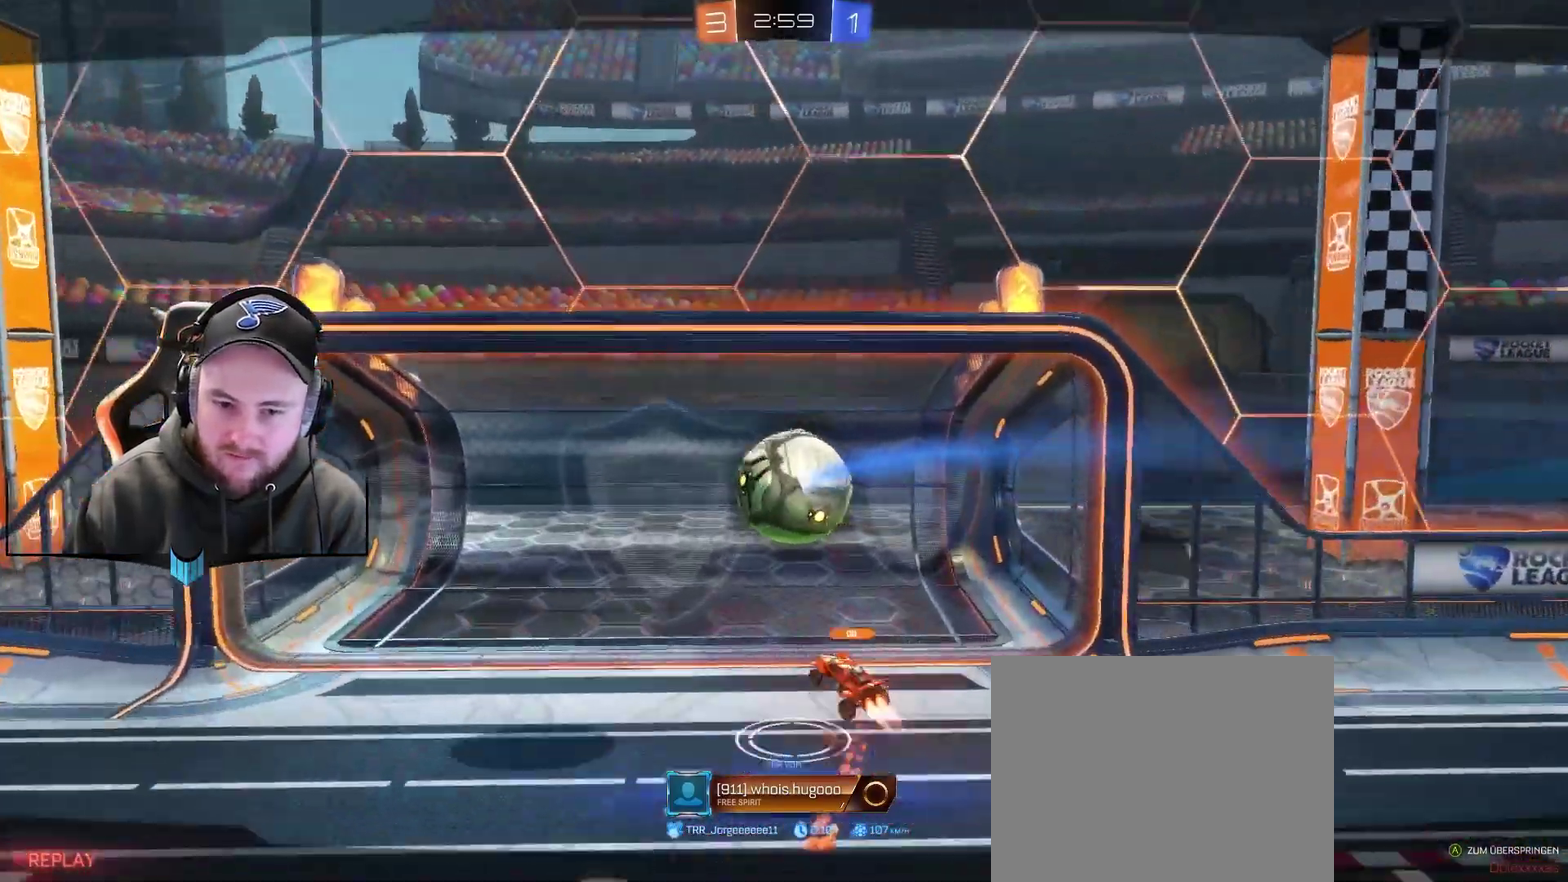
Gameplay with a controller (Xbox layout); each line is a JSON object with the inputs held at the frame after it. "events" lists button and stick changes between this image and that frame as [ms after this image, input, new state], when the widget could be followed in between. Not read: L1.
{"buttons": [], "left_stick": "center", "right_stick": "center"}
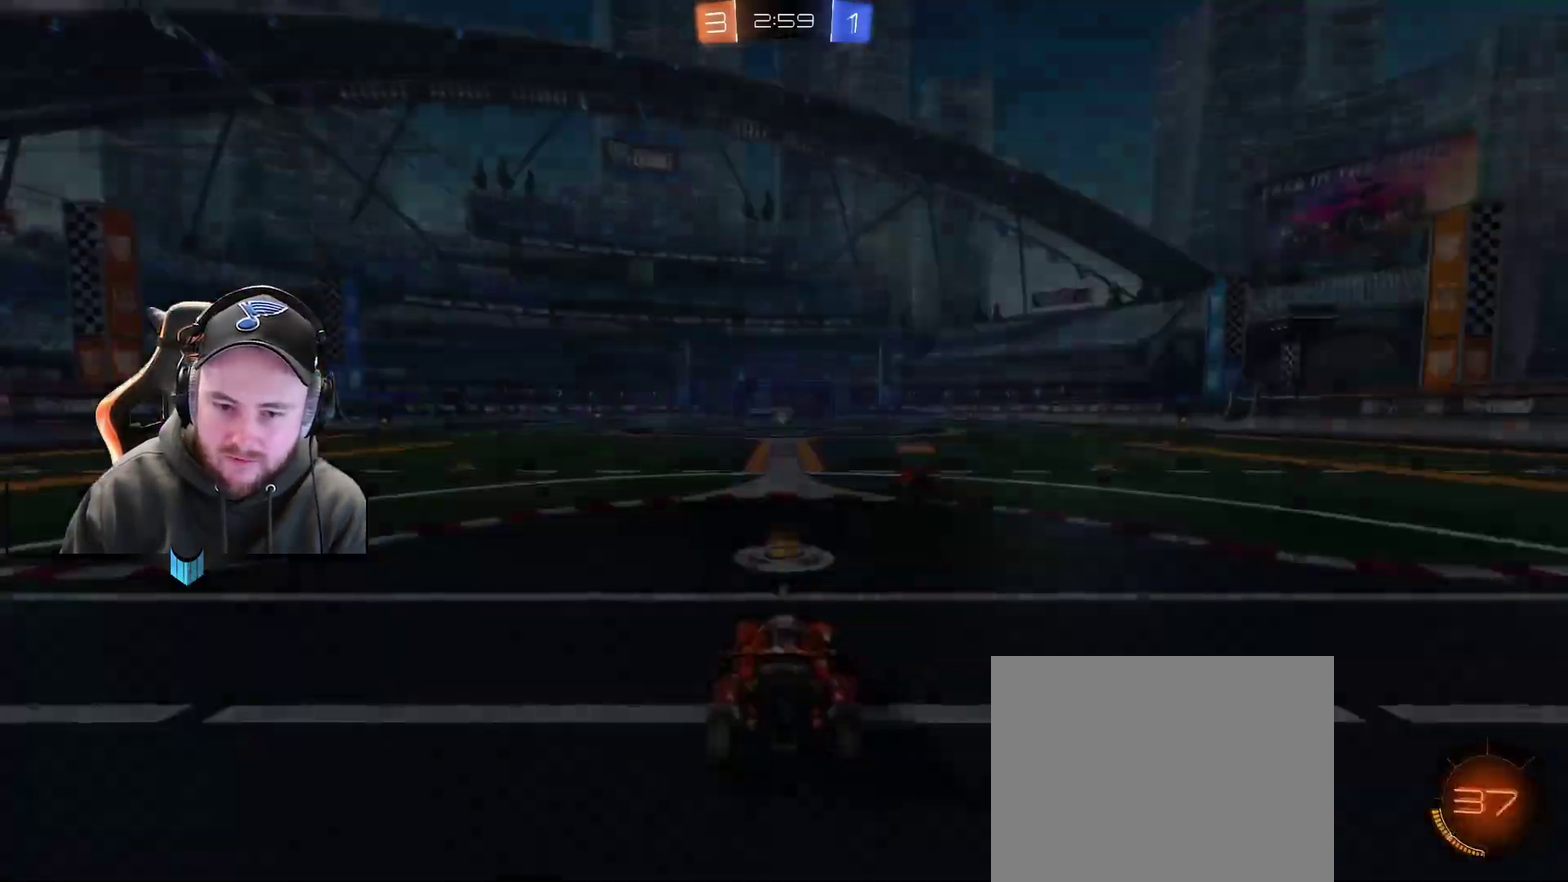
{"buttons": [], "left_stick": "center", "right_stick": "center", "events": []}
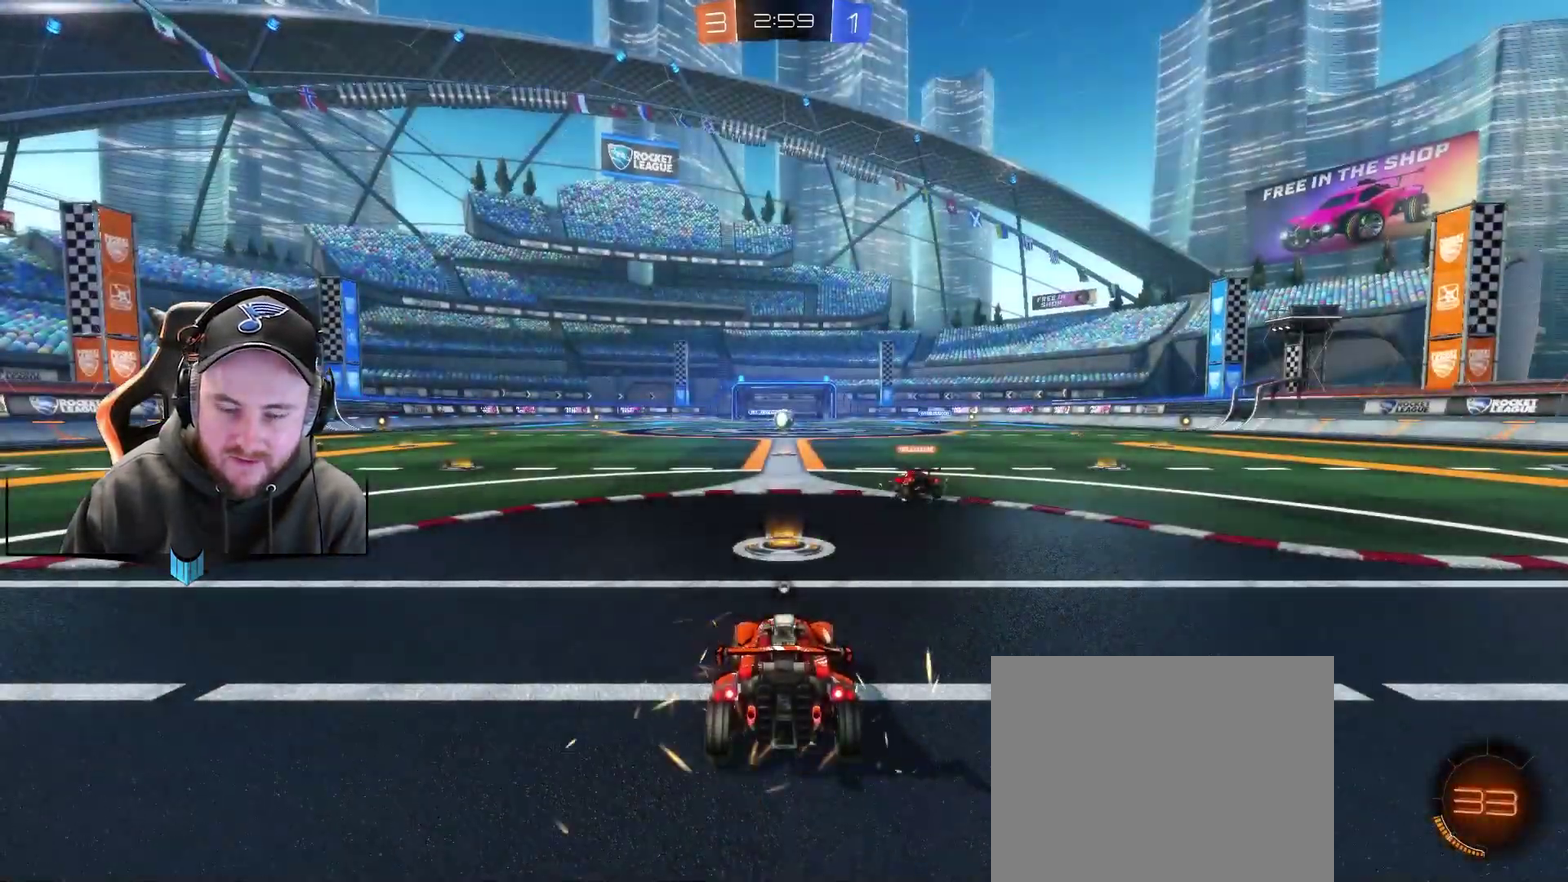
{"buttons": ["SELECT"], "left_stick": "center", "right_stick": "left", "events": [[150, "SELECT", "down"], [450, "right_stick", "left"]]}
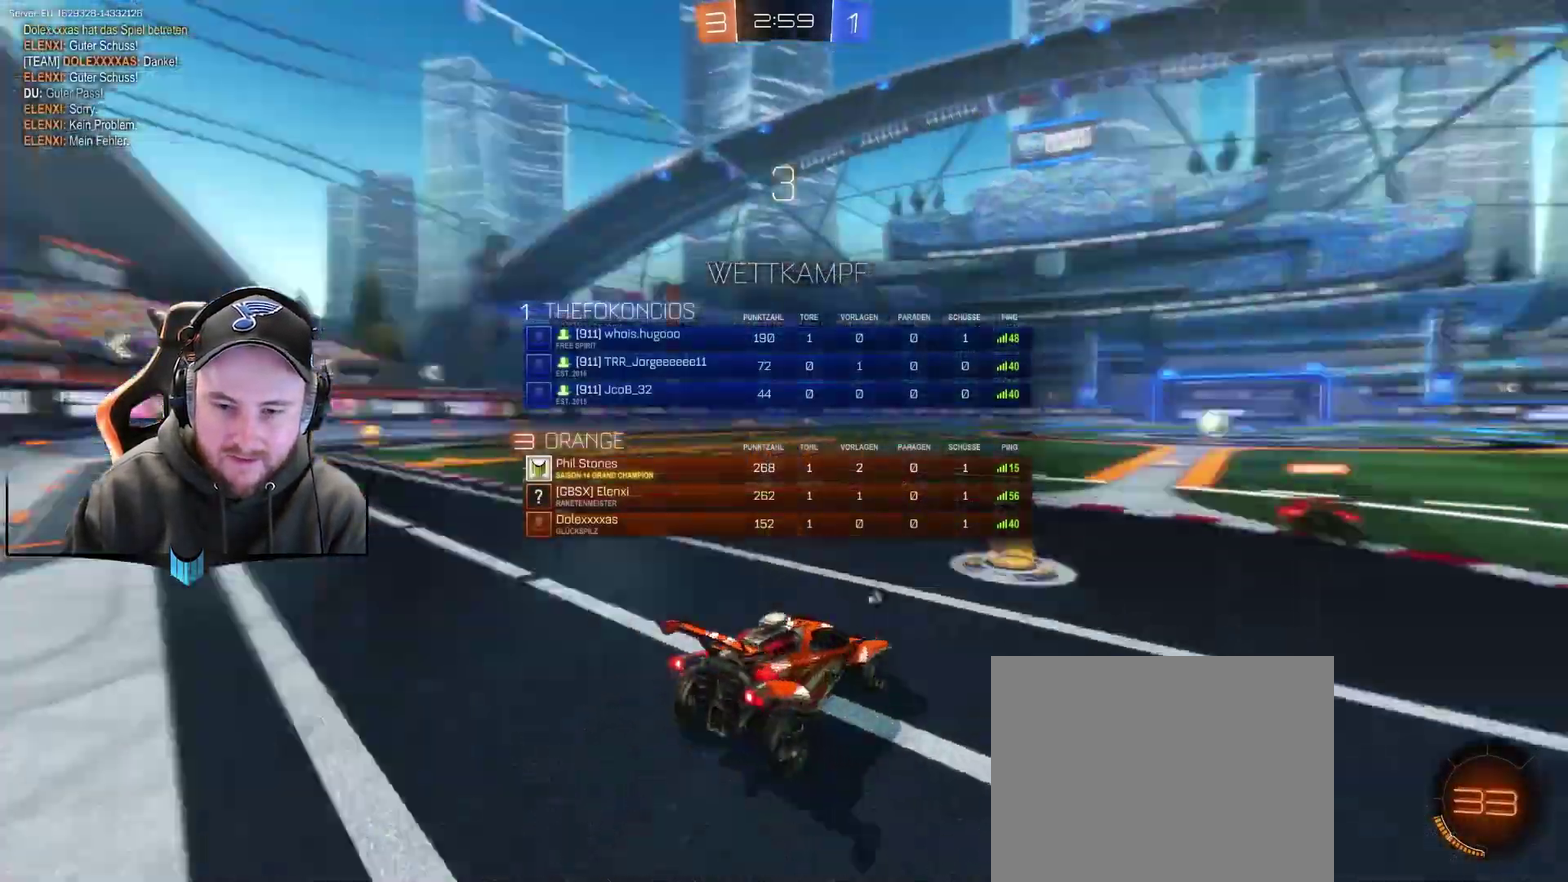
{"buttons": ["SELECT"], "left_stick": "center", "right_stick": "center", "events": [[333, "right_stick", "center"]]}
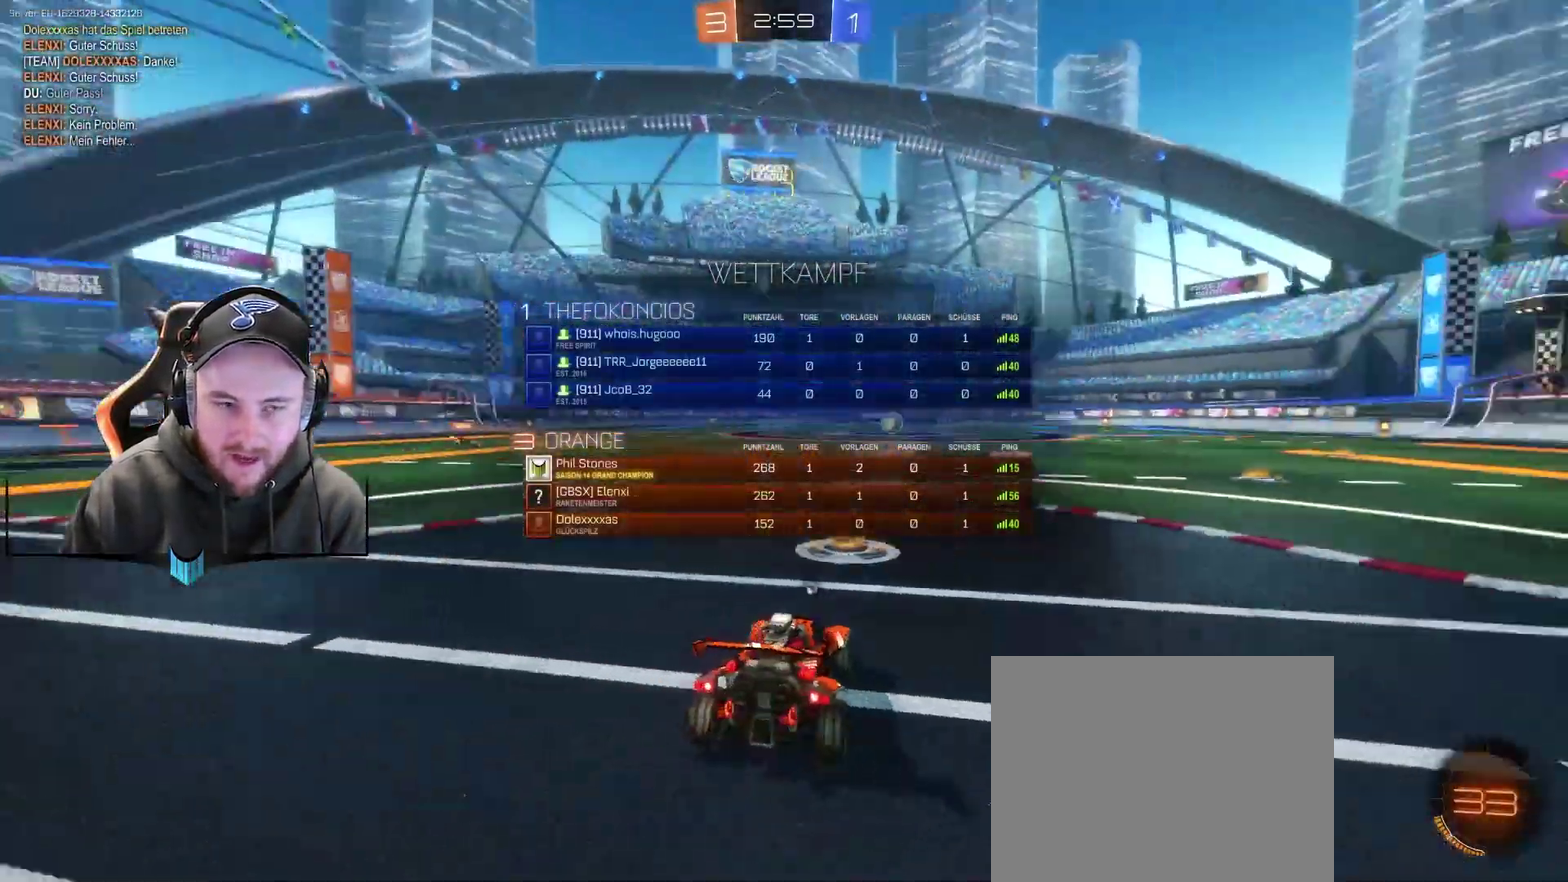
{"buttons": [], "left_stick": "center", "right_stick": "center", "events": [[67, "SELECT", "up"]]}
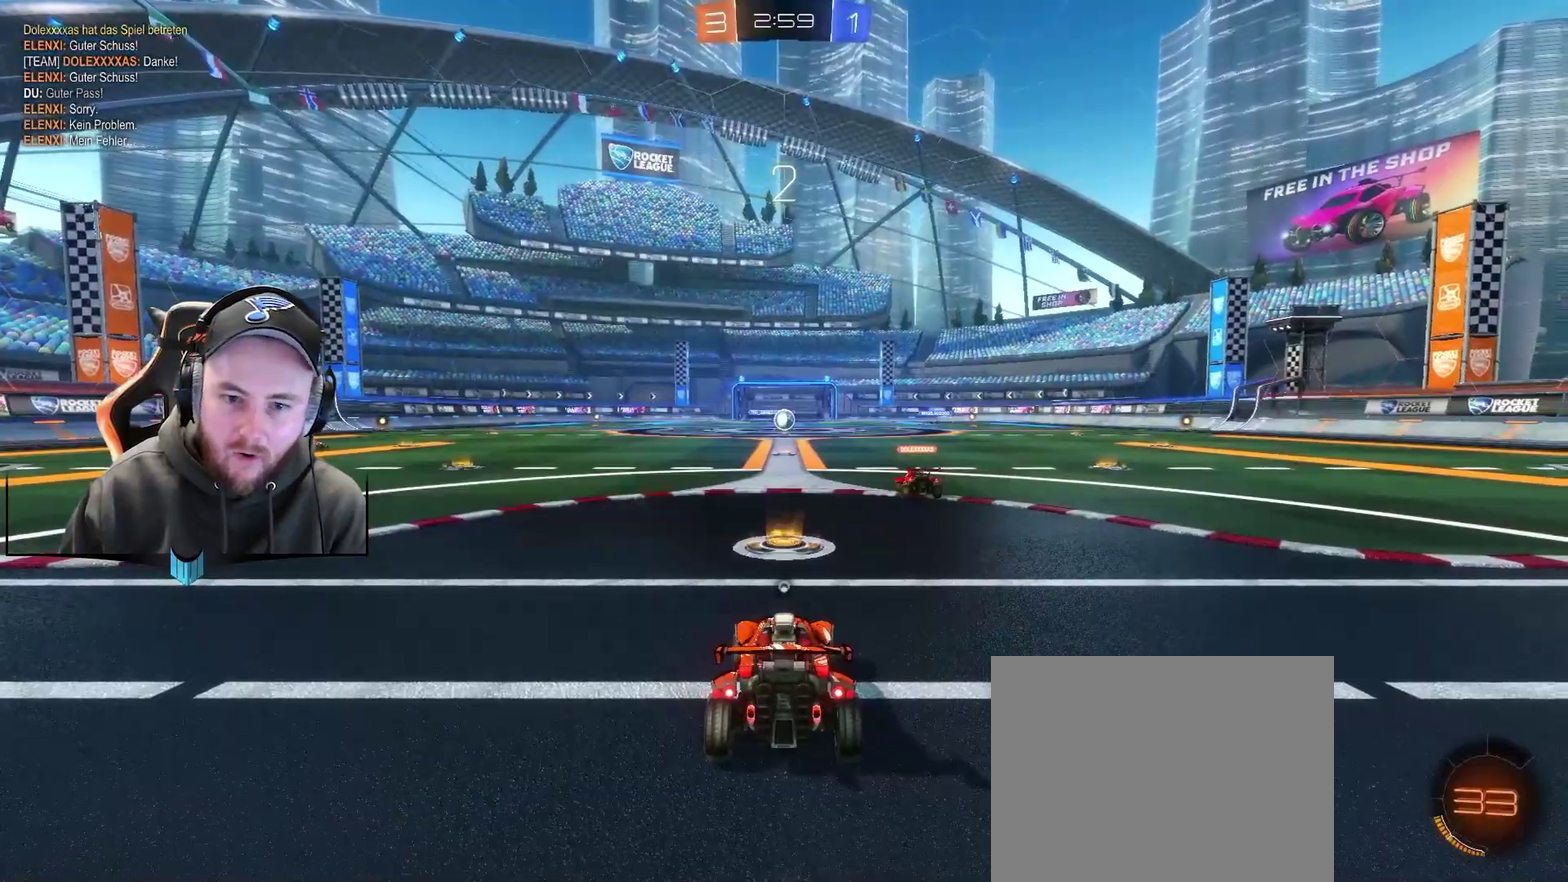
{"buttons": [], "left_stick": "center", "right_stick": "center", "events": []}
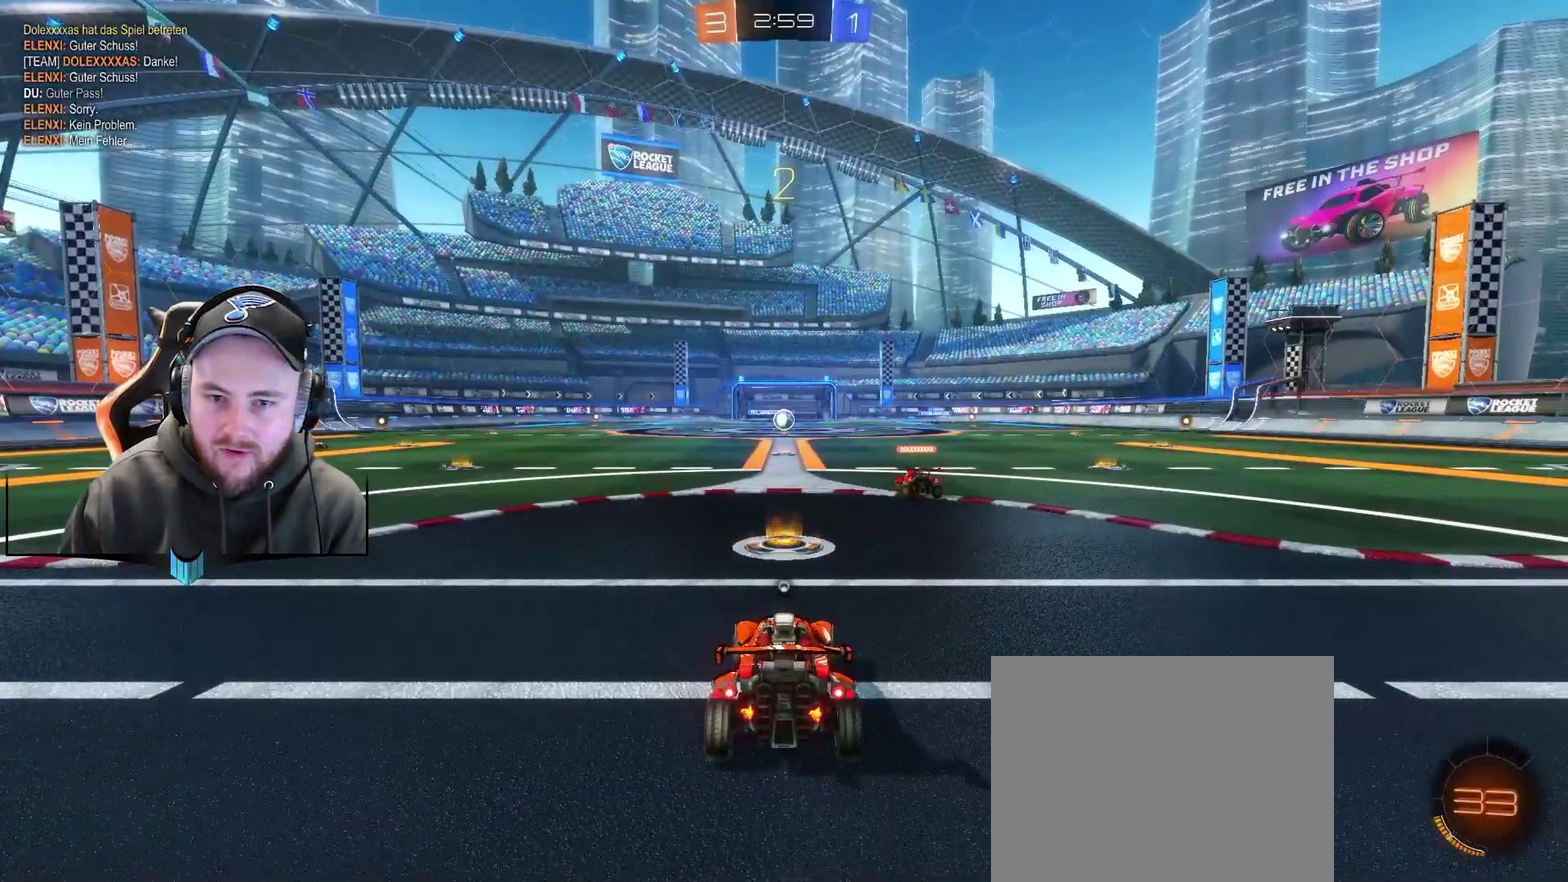
{"buttons": ["R2"], "left_stick": "center", "right_stick": "center", "events": [[50, "right_stick", "left"], [250, "R2", "down"], [250, "right_stick", "center"]]}
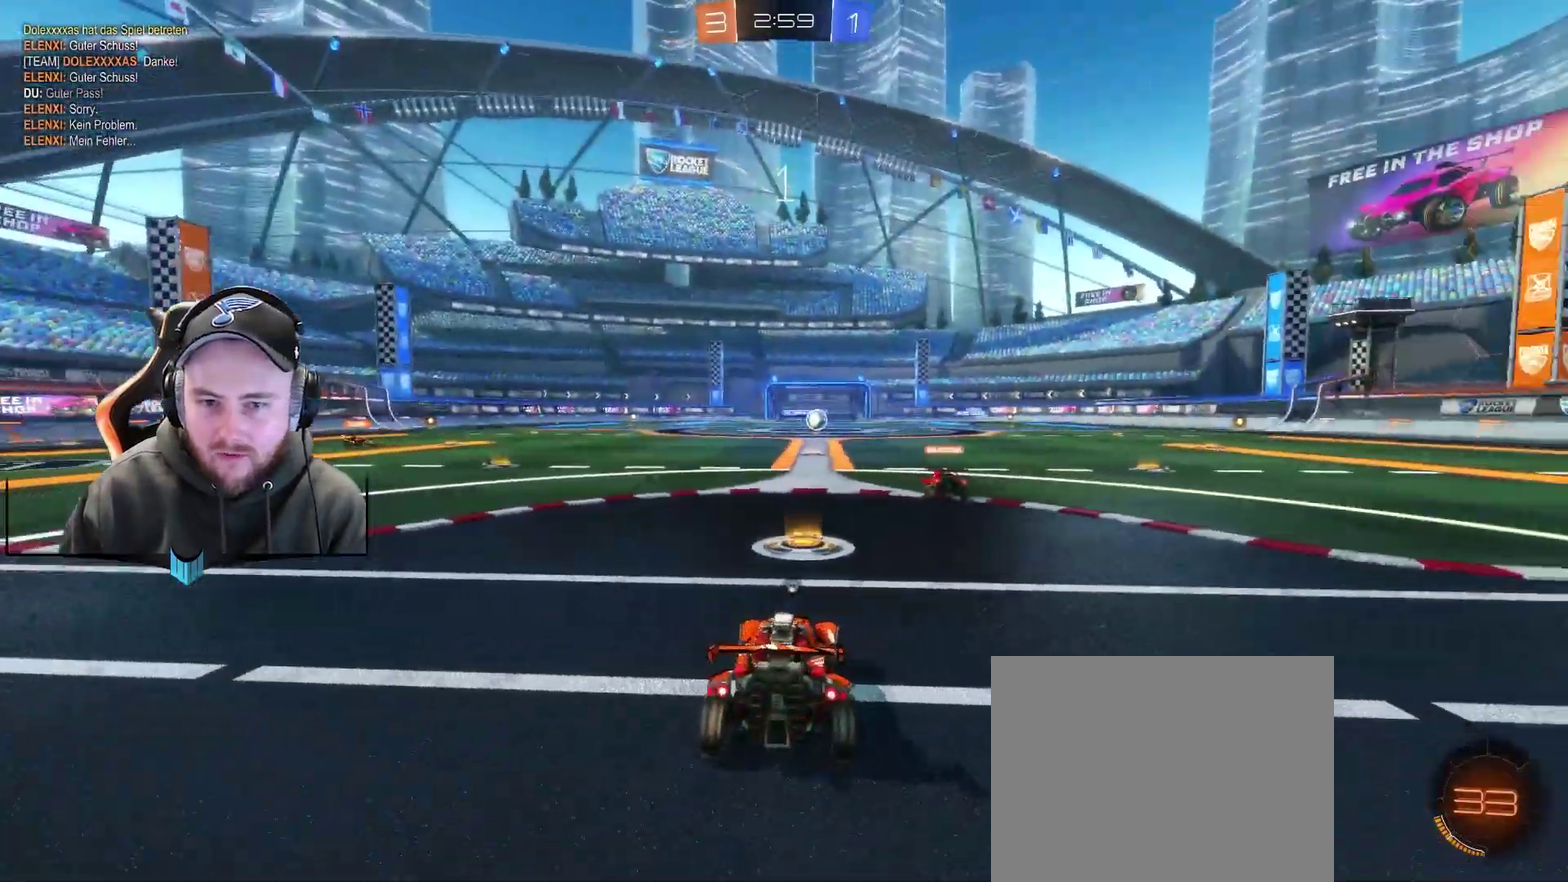
{"buttons": ["R2"], "left_stick": "center", "right_stick": "center", "events": []}
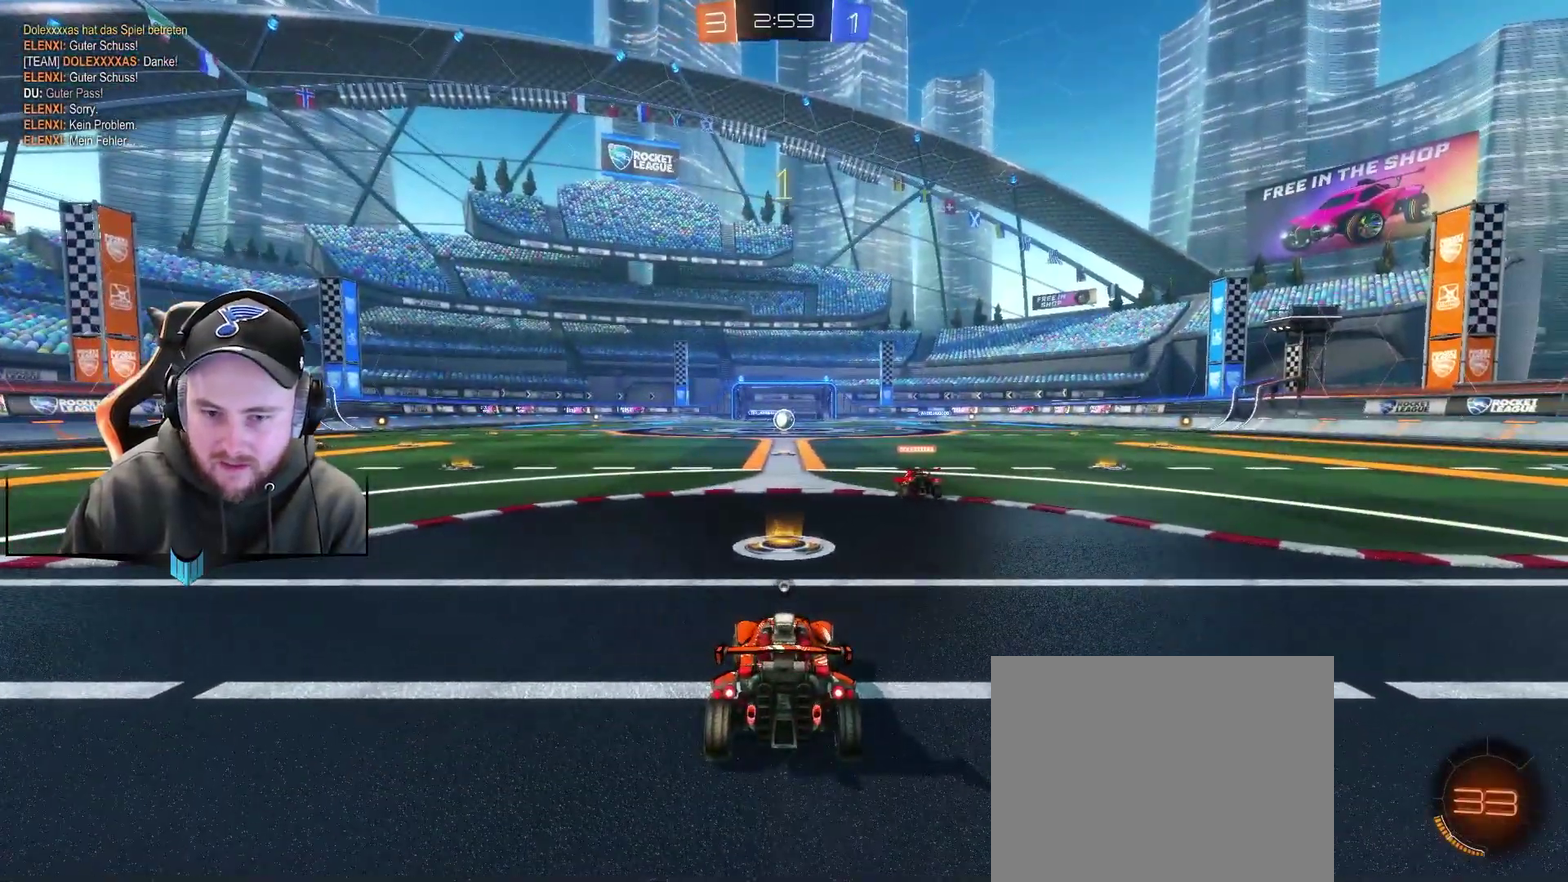
{"buttons": ["R2"], "left_stick": "left", "right_stick": "center", "events": [[217, "left_stick", "left"]]}
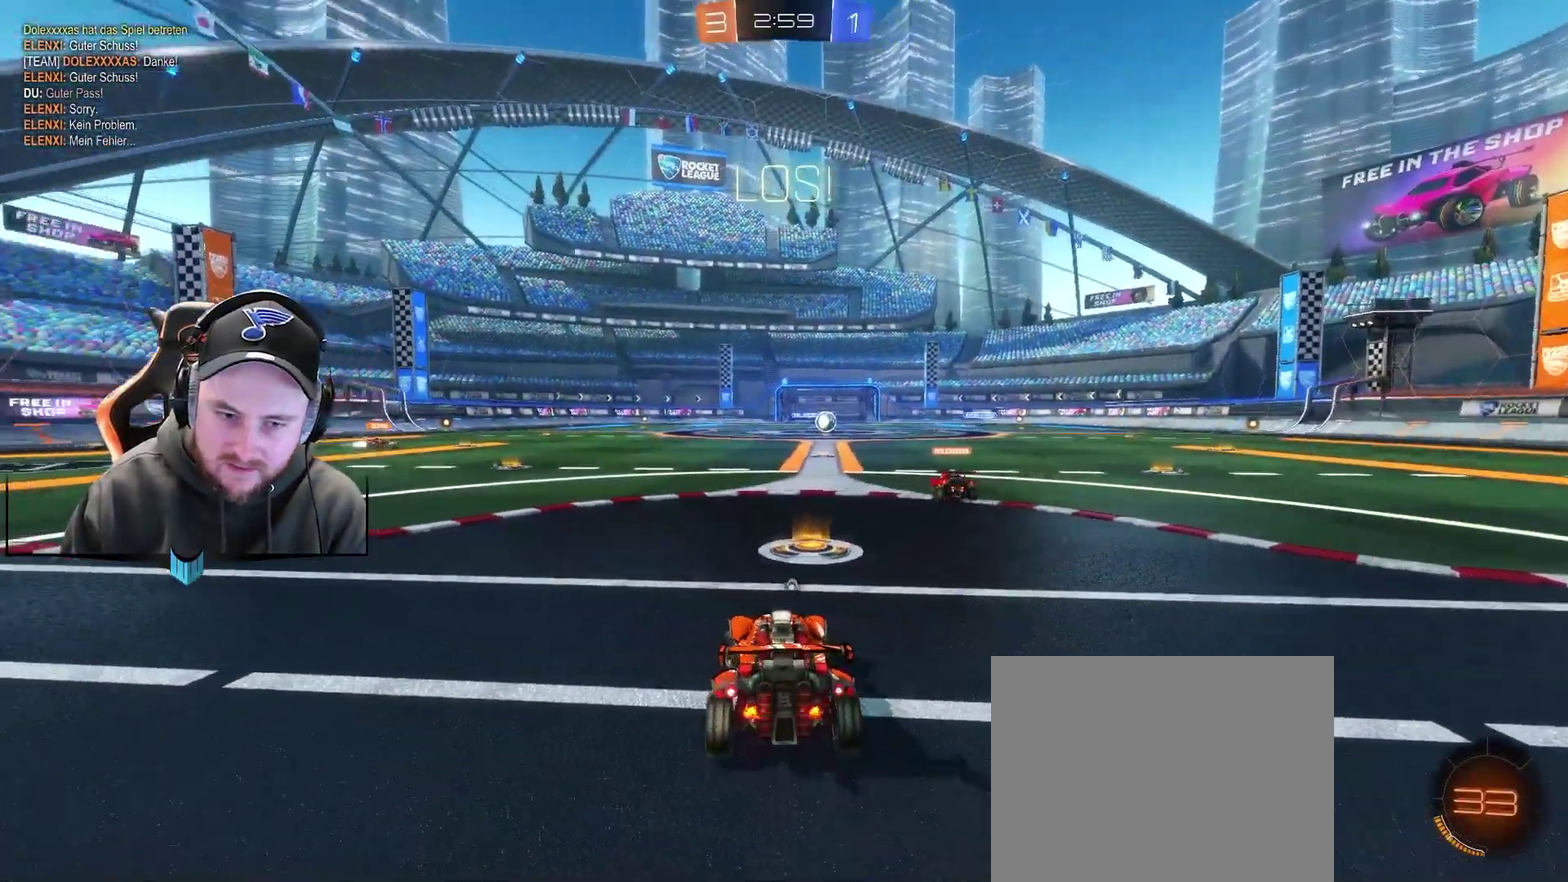
{"buttons": ["R1", "R2"], "left_stick": "left", "right_stick": "center", "events": [[400, "R1", "down"]]}
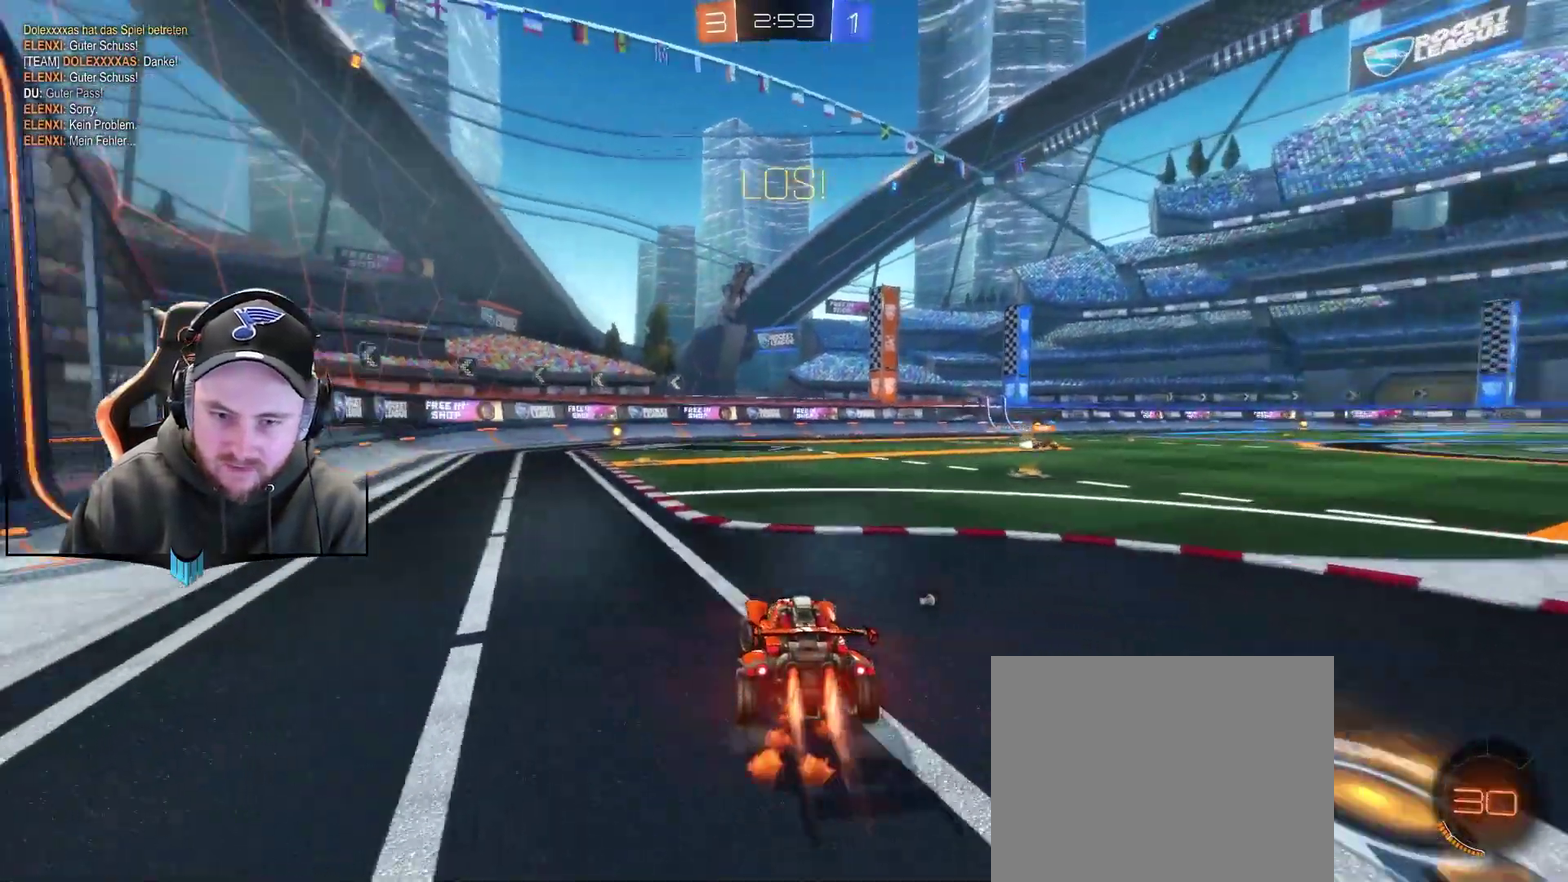
{"buttons": ["A", "R1", "R2"], "left_stick": "up", "right_stick": "center", "events": [[83, "left_stick", "center"], [383, "A", "down"], [467, "left_stick", "up"]]}
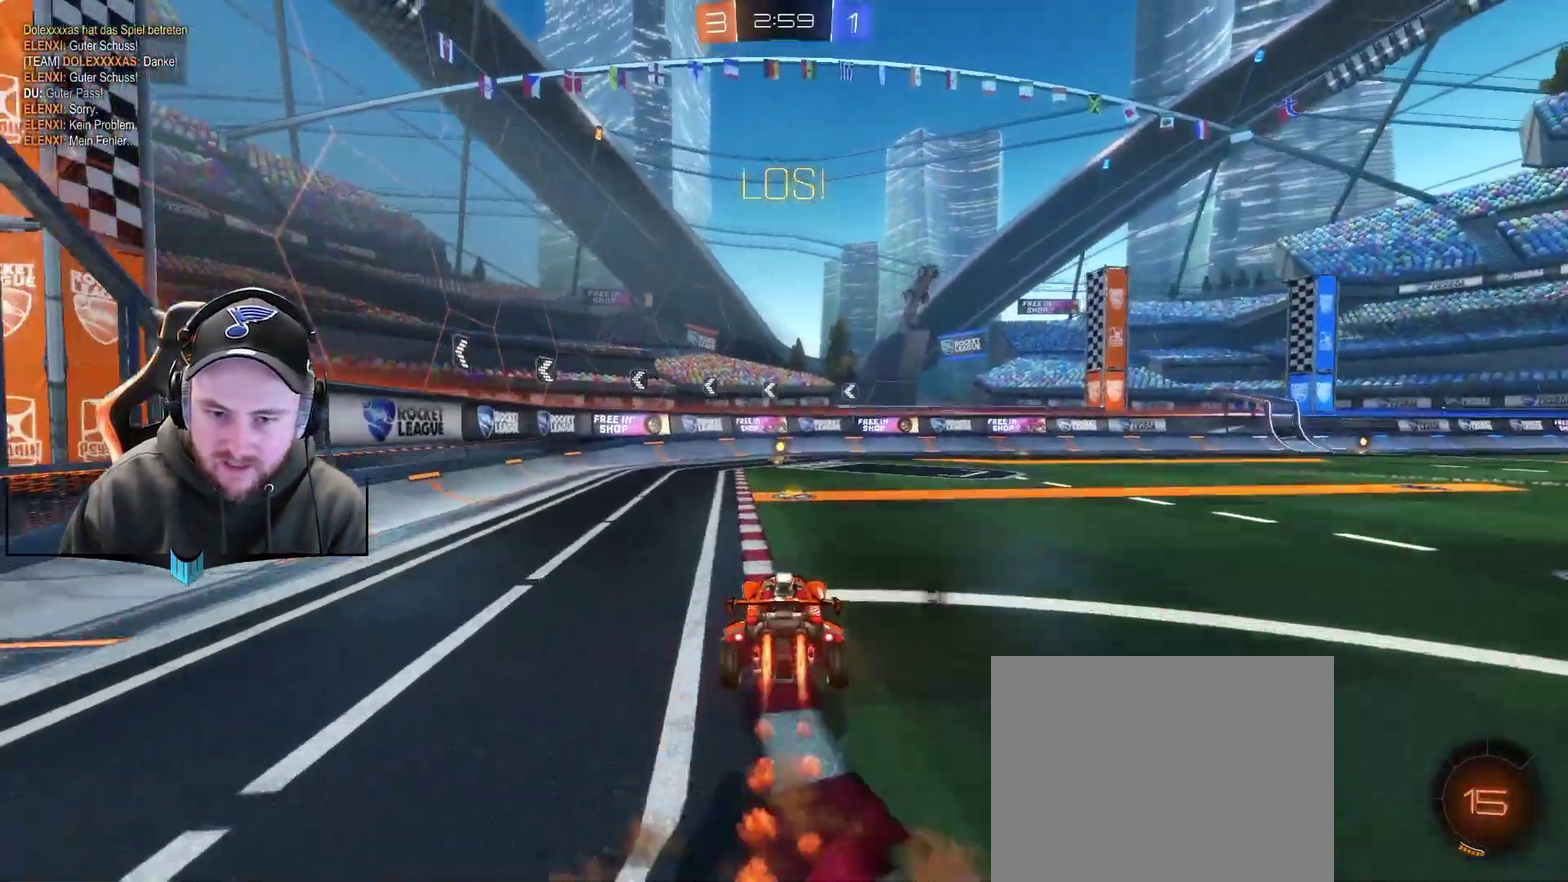
{"buttons": [], "left_stick": "left", "right_stick": "center", "events": [[17, "A", "up"], [83, "A", "down"], [150, "A", "up"], [150, "R1", "up"], [150, "X", "down"], [267, "X", "up"], [267, "left_stick", "center"], [333, "R2", "up"], [500, "left_stick", "left"]]}
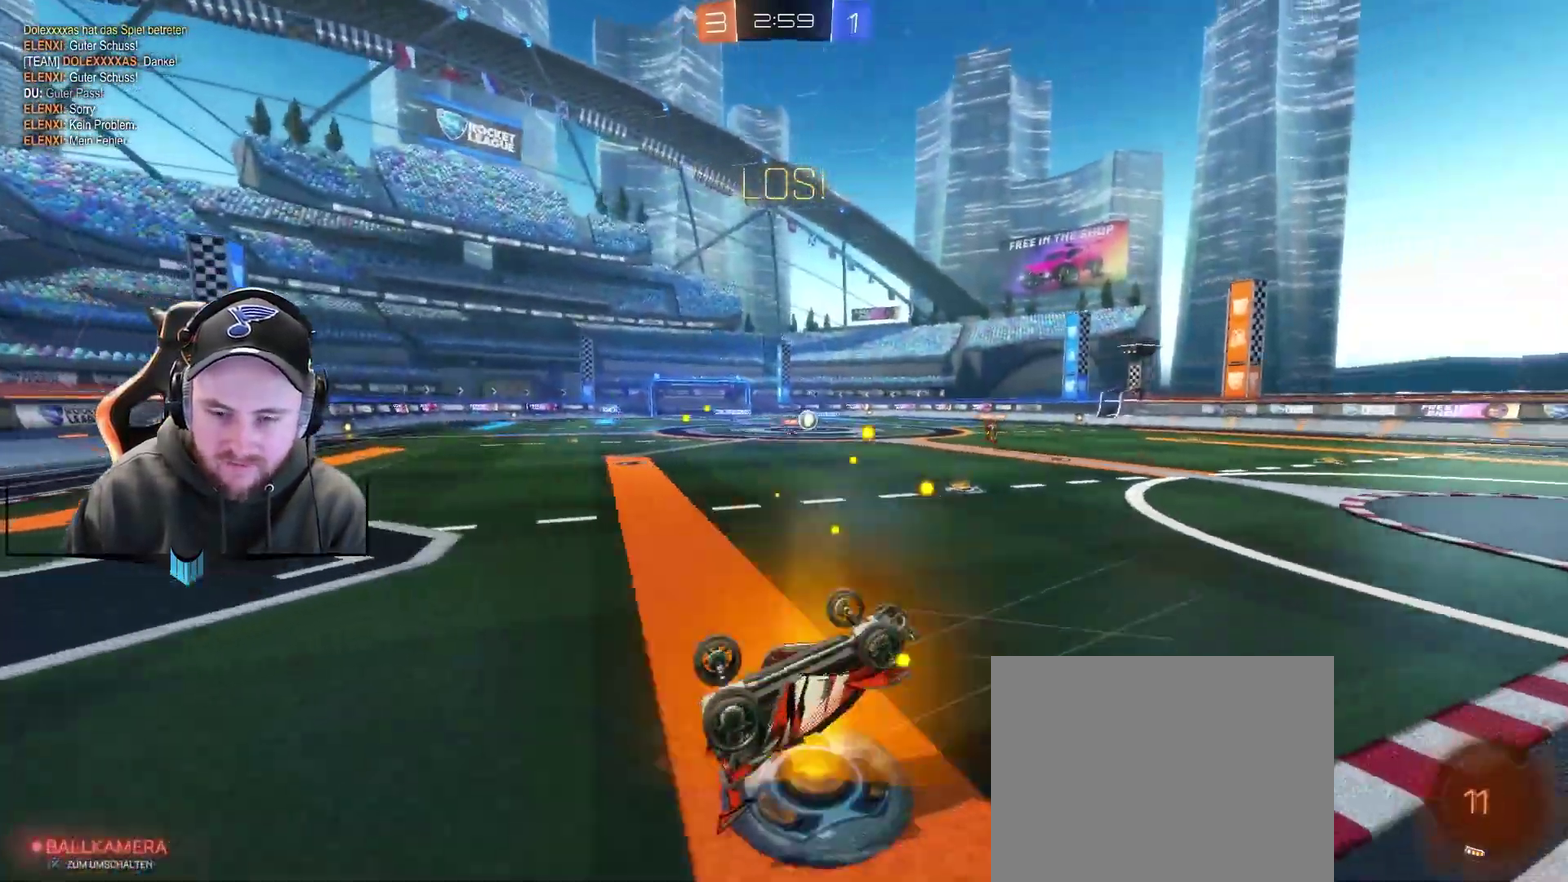
{"buttons": [], "left_stick": "right", "right_stick": "center", "events": [[250, "left_stick", "center"], [433, "left_stick", "right"]]}
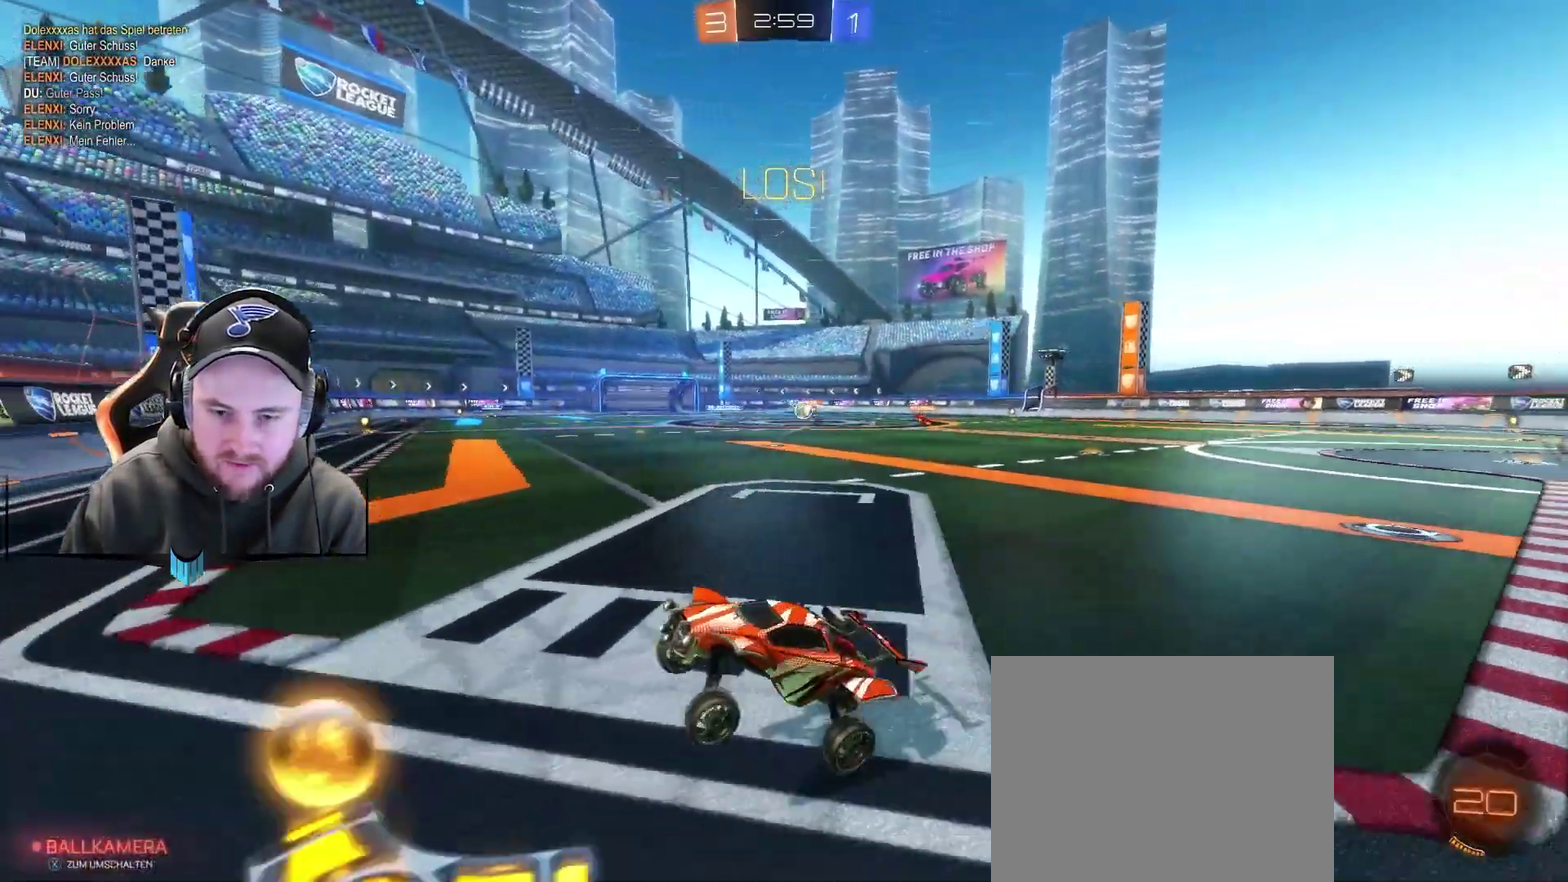
{"buttons": ["R2"], "left_stick": "right", "right_stick": "center", "events": [[500, "R2", "down"]]}
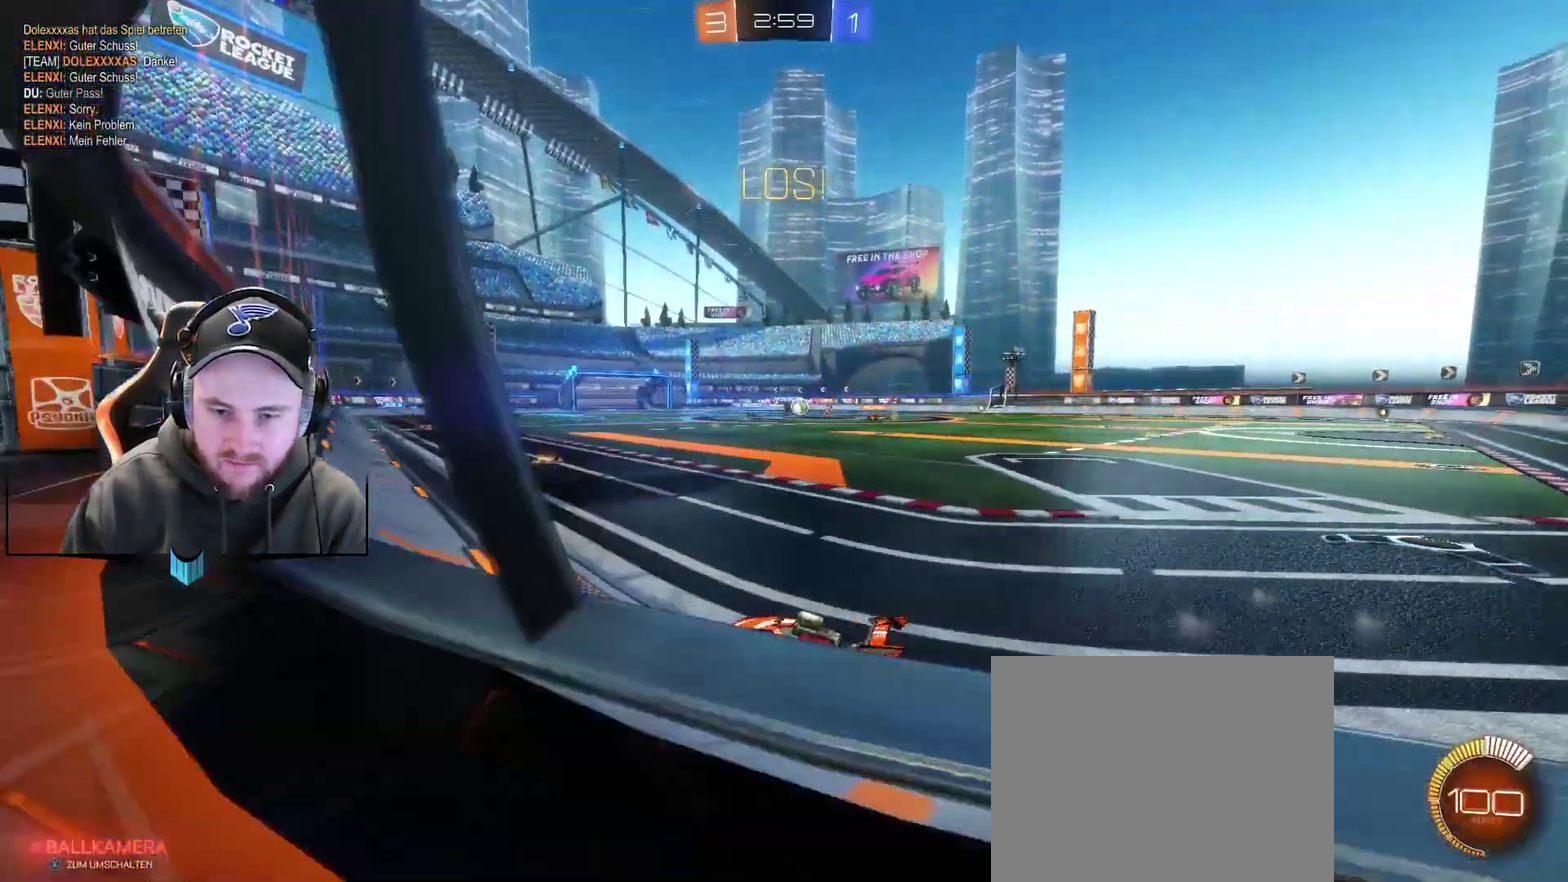
{"buttons": ["R2"], "left_stick": "right", "right_stick": "center", "events": []}
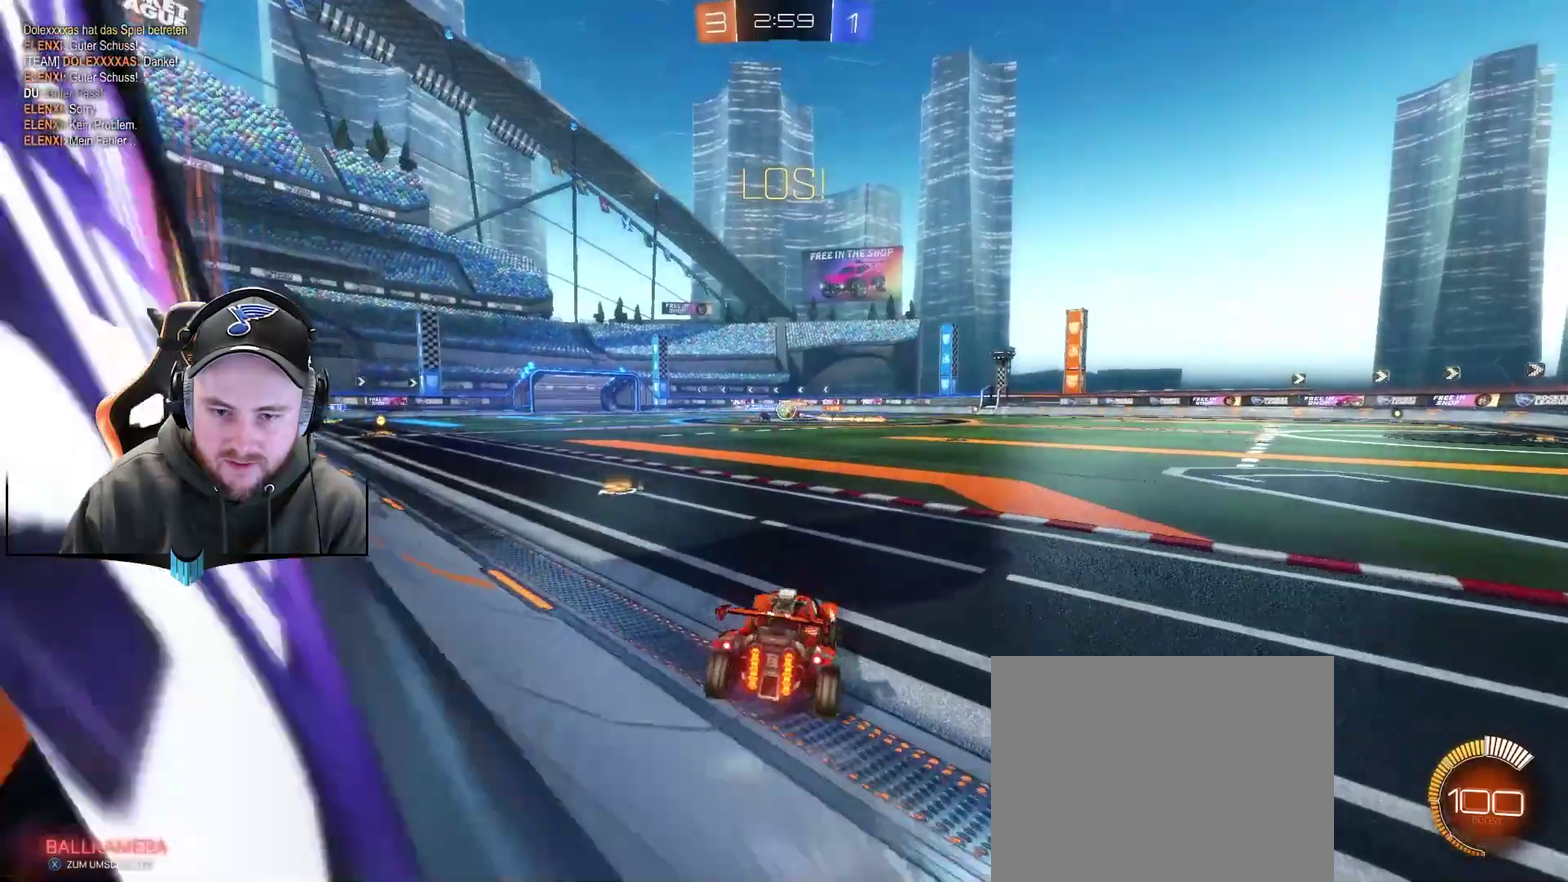
{"buttons": ["R2"], "left_stick": "center", "right_stick": "center", "events": [[117, "left_stick", "up-right"], [167, "left_stick", "center"]]}
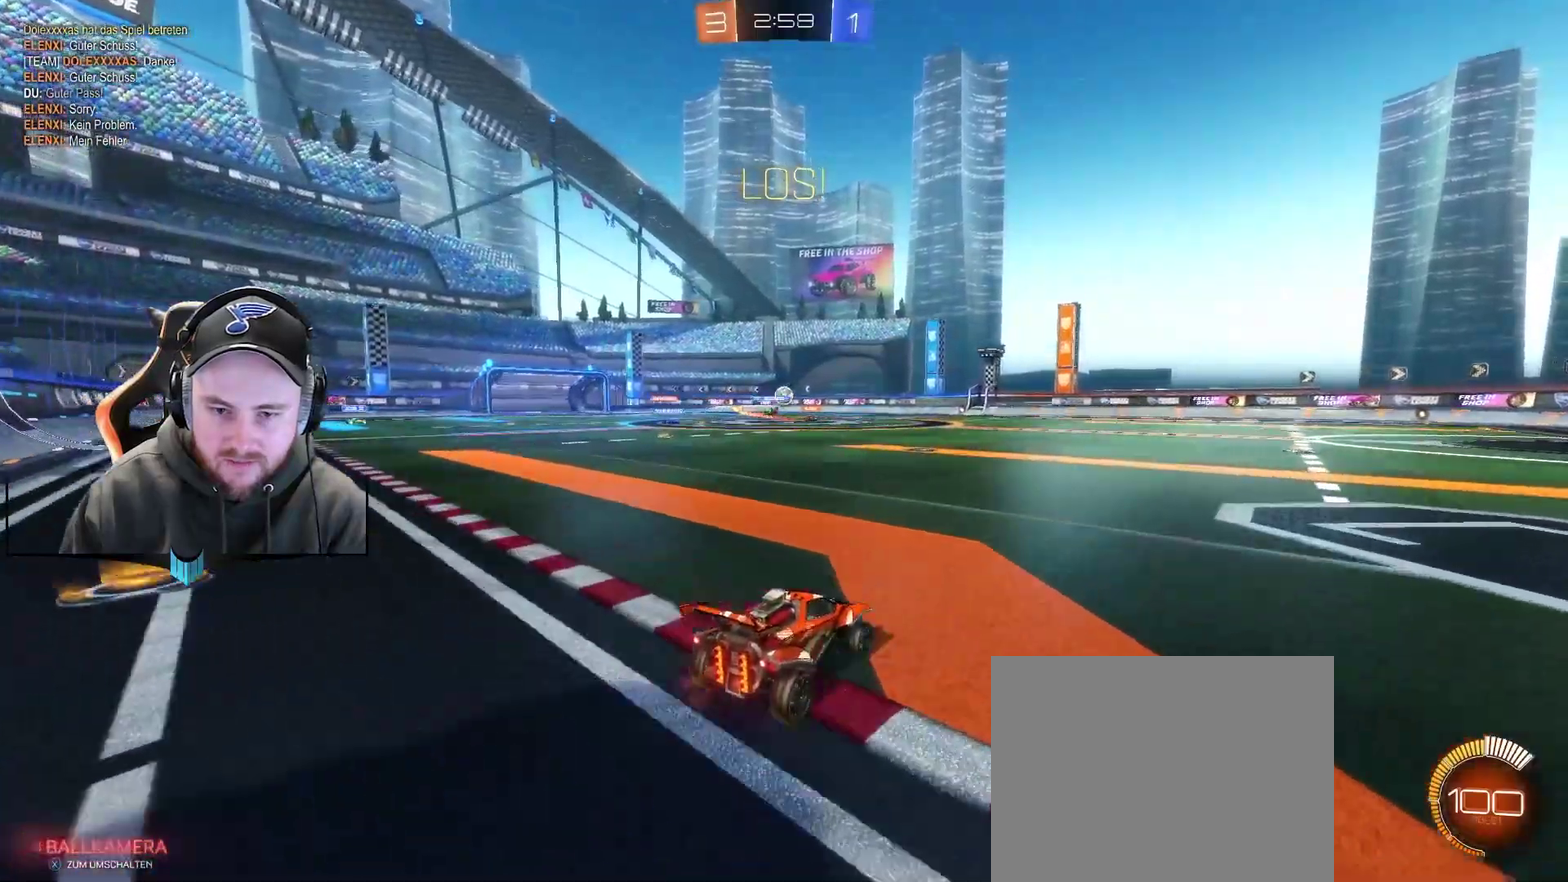
{"buttons": ["A", "R1", "R2"], "left_stick": "up-right", "right_stick": "center", "events": [[100, "R1", "down"], [100, "left_stick", "left"], [300, "A", "down"], [300, "left_stick", "up-left"], [350, "A", "up"], [350, "left_stick", "up-right"], [417, "A", "down"]]}
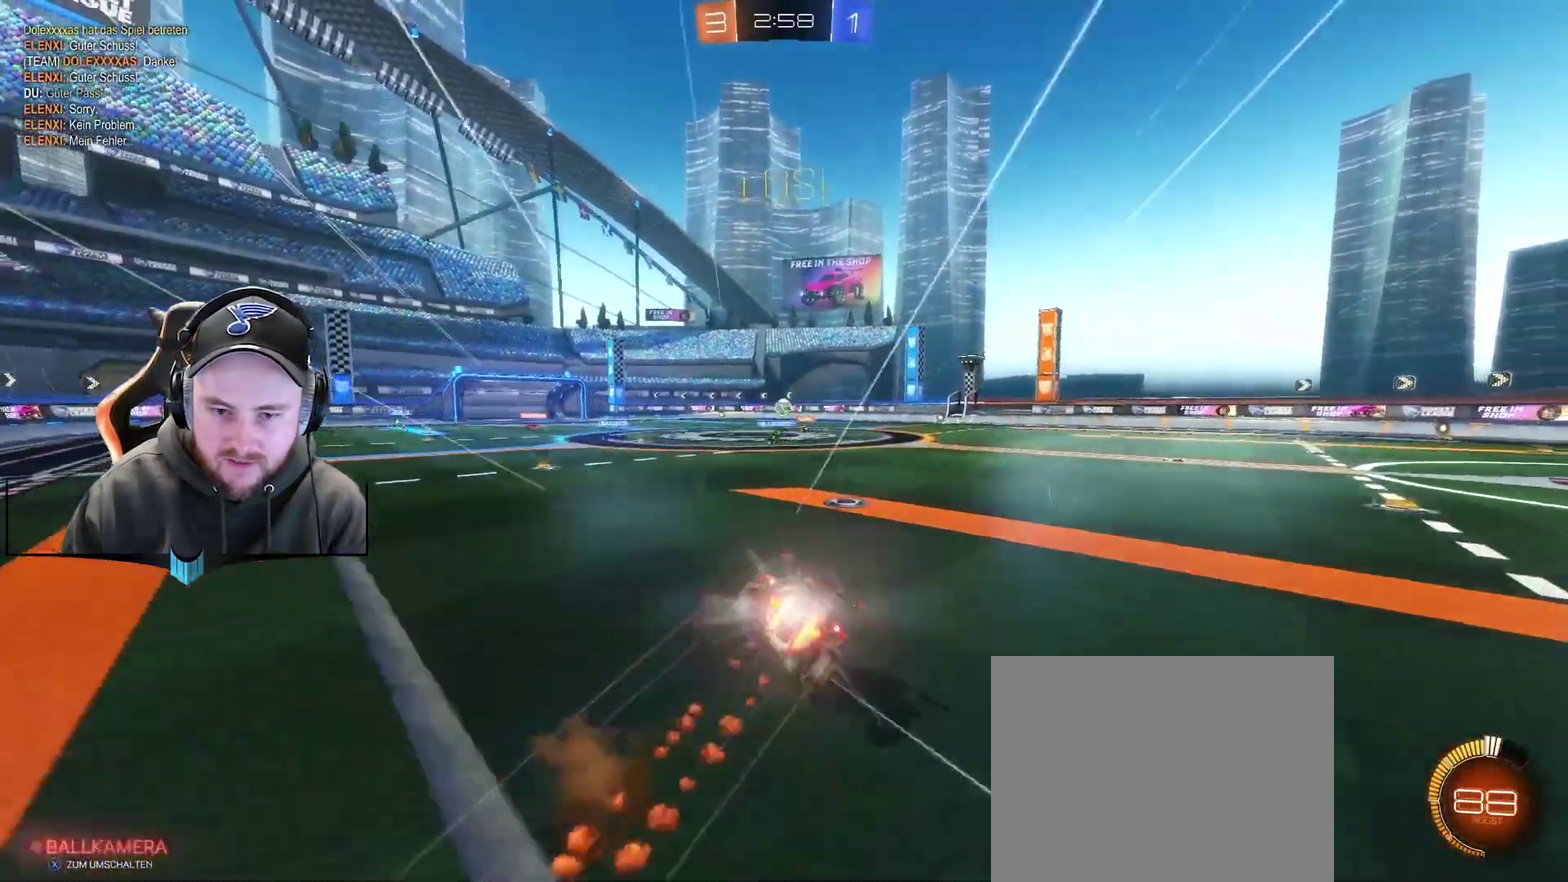
{"buttons": ["R2"], "left_stick": "center", "right_stick": "center", "events": [[33, "A", "up"], [33, "R1", "up"], [33, "X", "down"], [167, "X", "up"], [167, "left_stick", "center"], [217, "X", "down"], [350, "X", "up"]]}
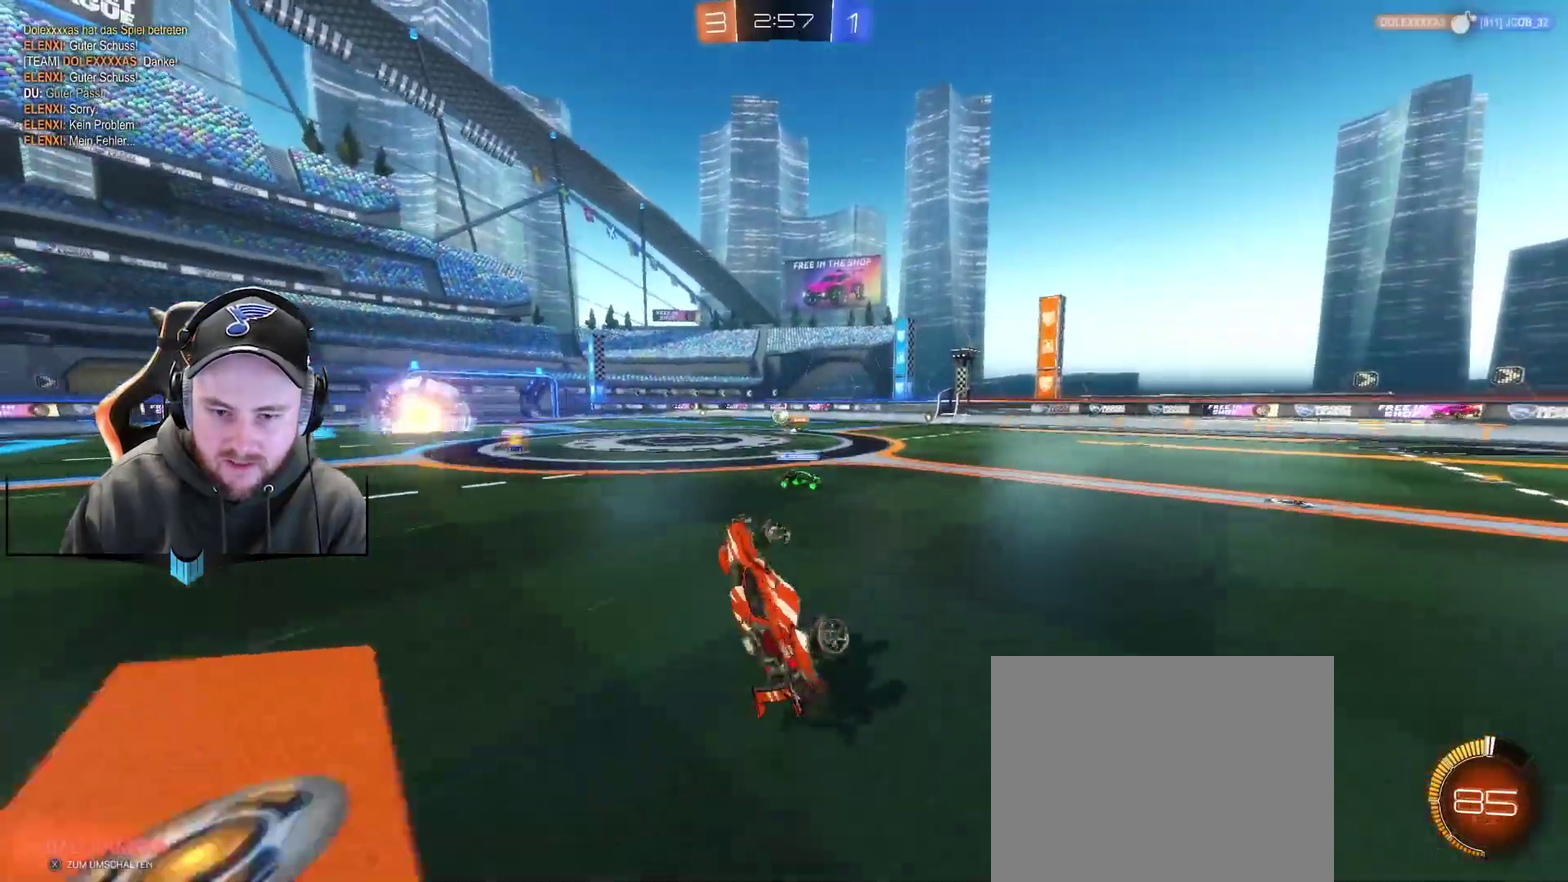
{"buttons": ["R2"], "left_stick": "center", "right_stick": "center", "events": [[17, "left_stick", "right"], [217, "left_stick", "center"]]}
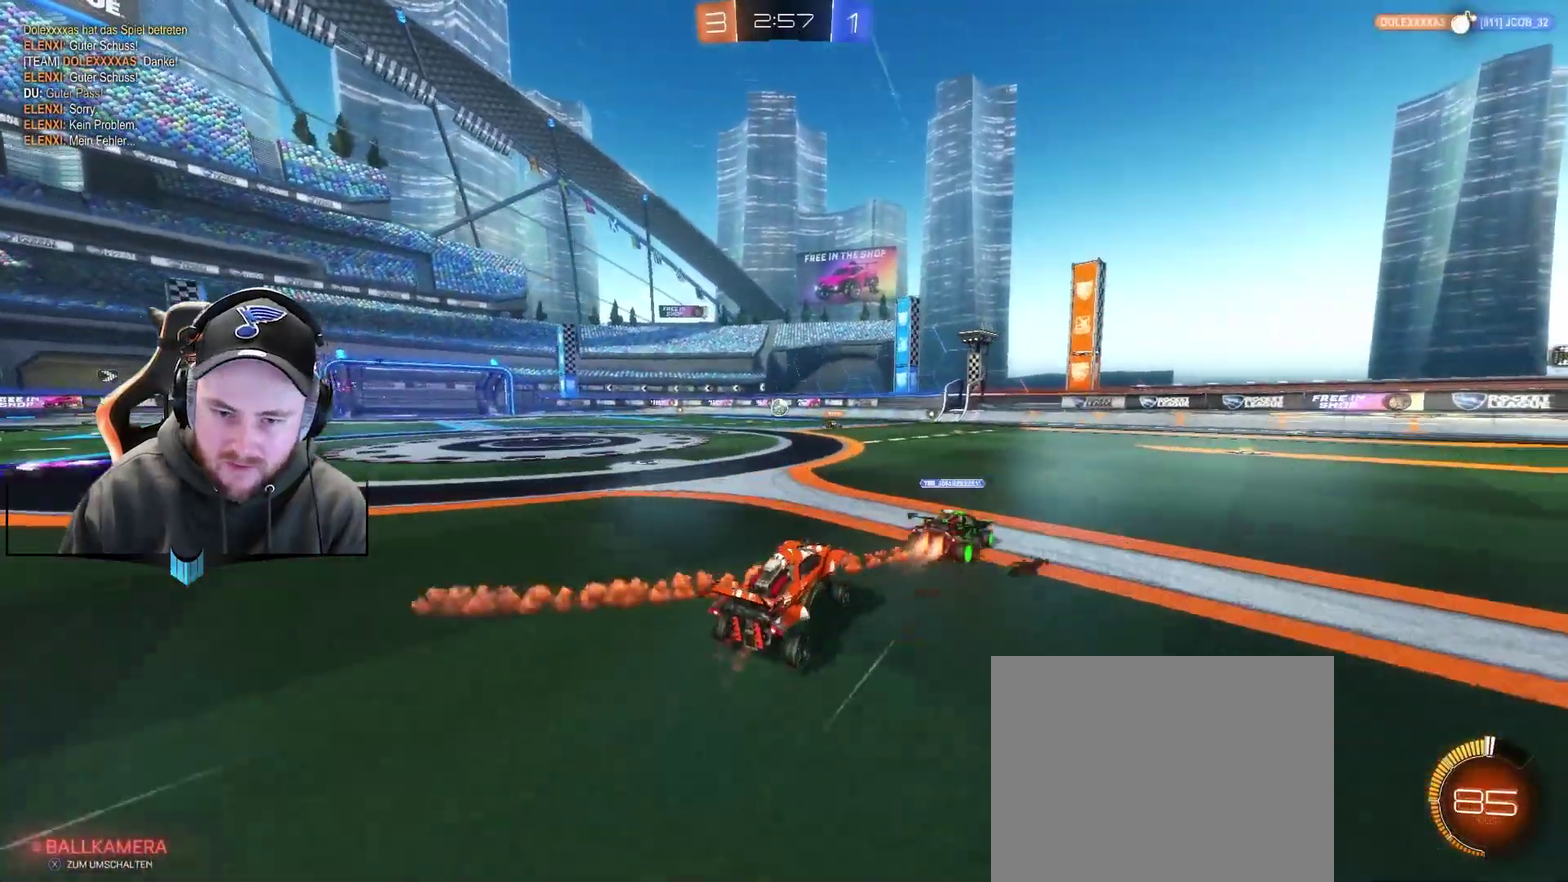
{"buttons": ["R2"], "left_stick": "down-left", "right_stick": "center", "events": [[133, "left_stick", "right"], [267, "R1", "down"], [333, "left_stick", "center"], [383, "left_stick", "down-left"], [450, "R1", "up"]]}
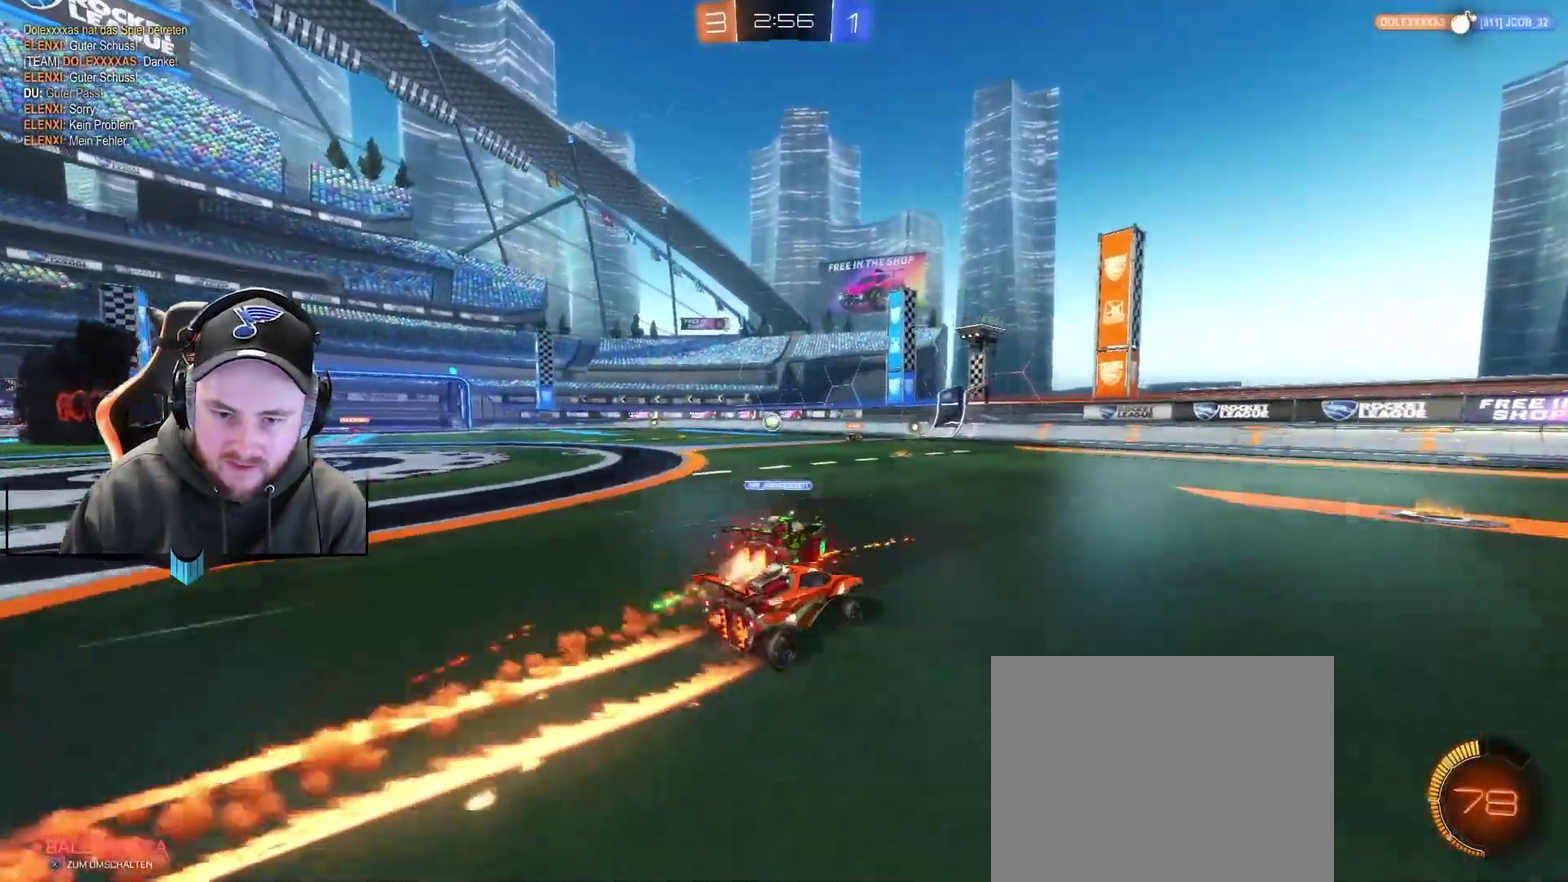
{"buttons": ["R2"], "left_stick": "center", "right_stick": "center", "events": [[133, "left_stick", "center"]]}
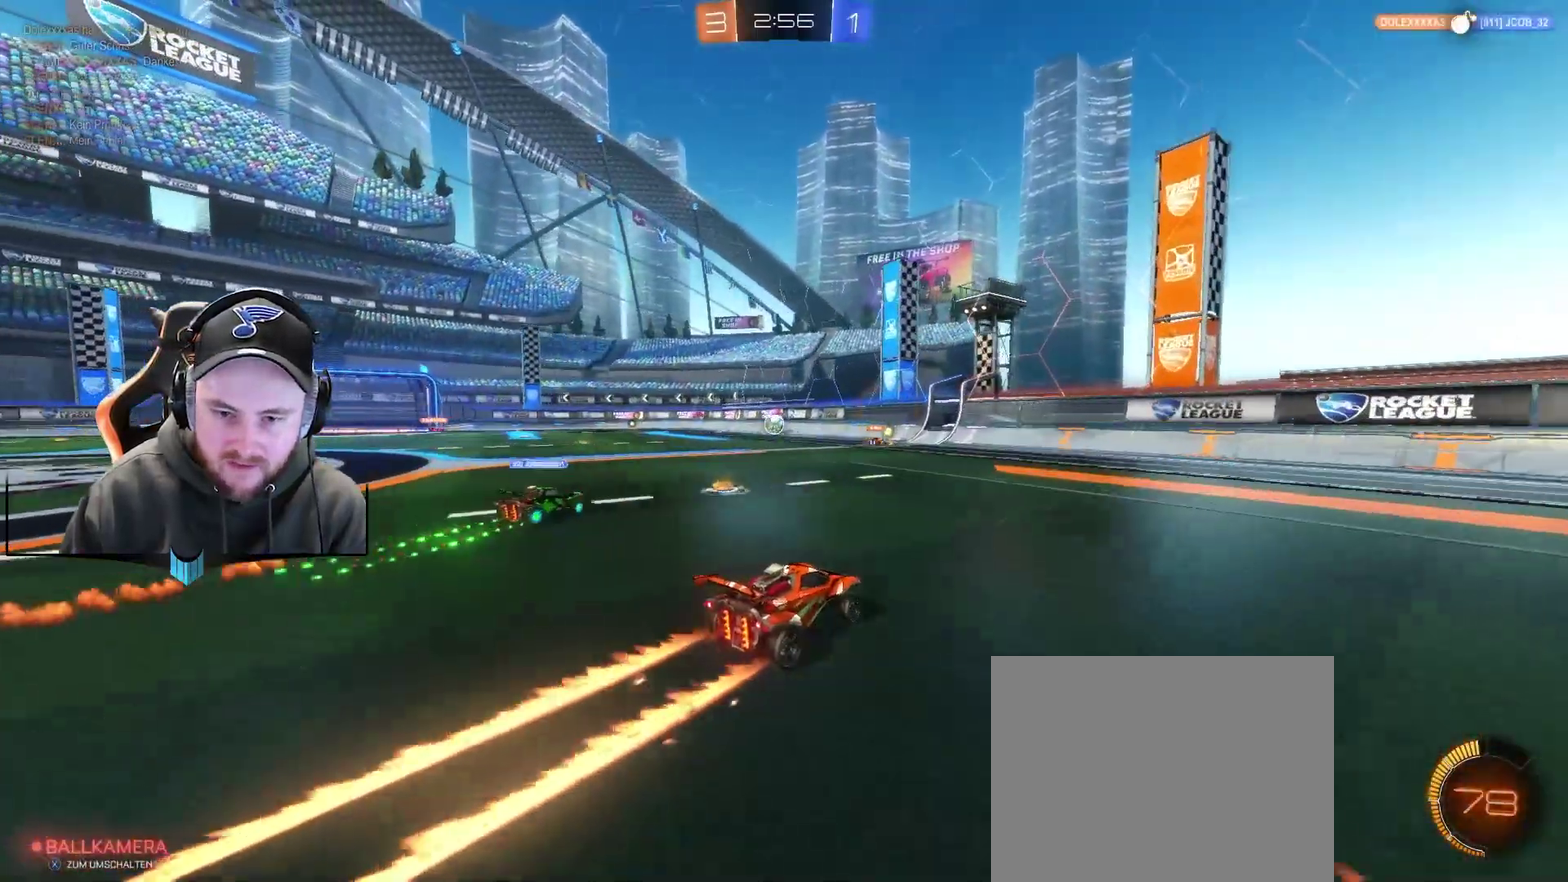
{"buttons": [], "left_stick": "center", "right_stick": "center", "events": [[433, "R2", "up"]]}
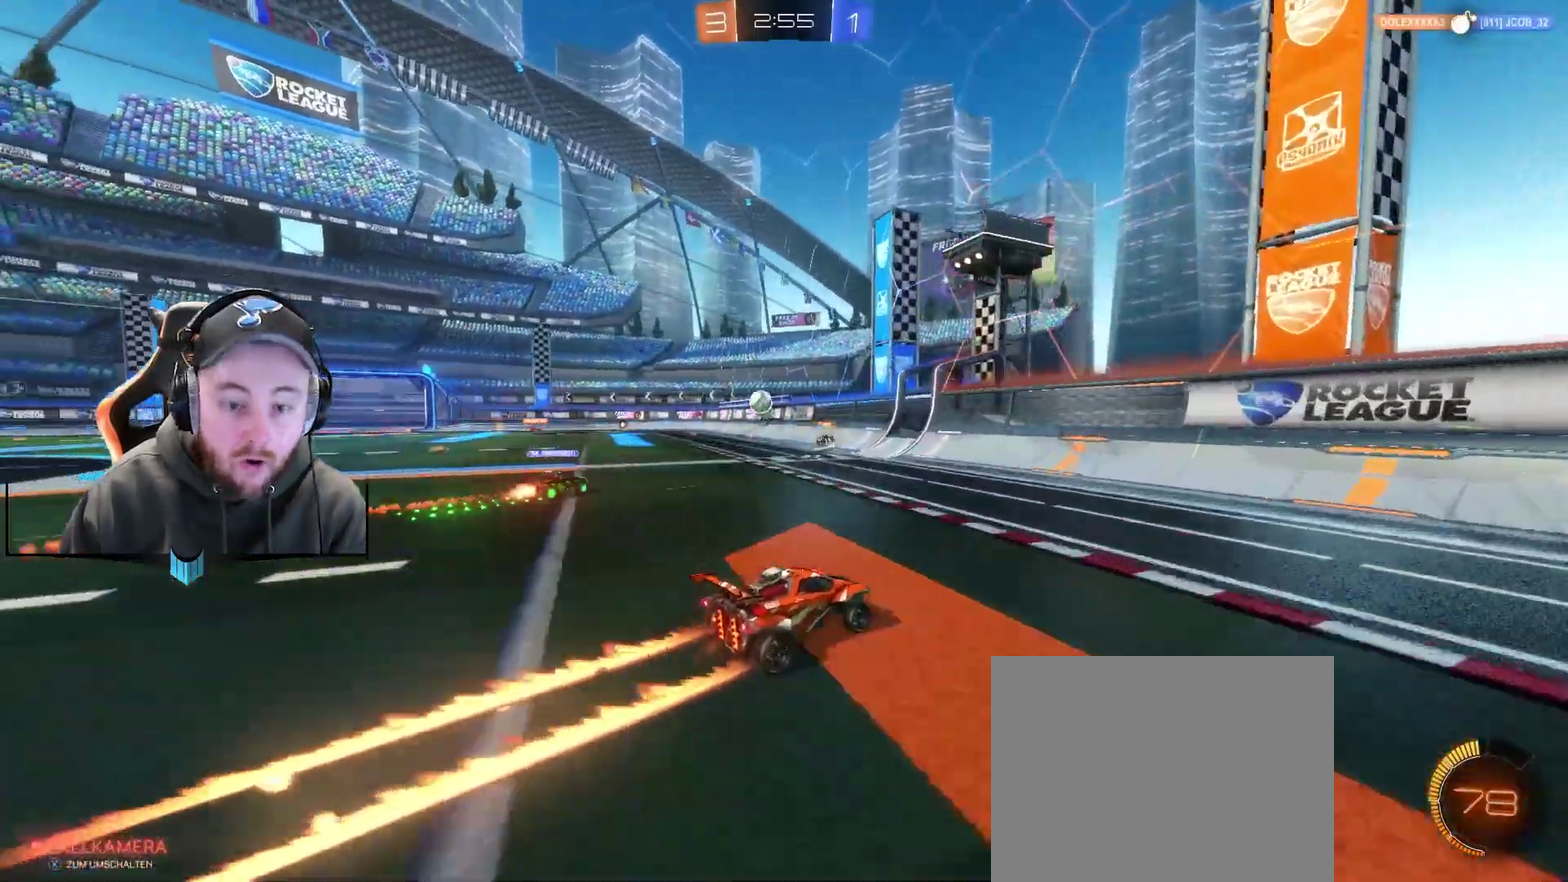
{"buttons": ["R2"], "left_stick": "left", "right_stick": "center", "events": [[50, "L2", "down"], [50, "left_stick", "left"], [367, "L2", "up"], [483, "R2", "down"]]}
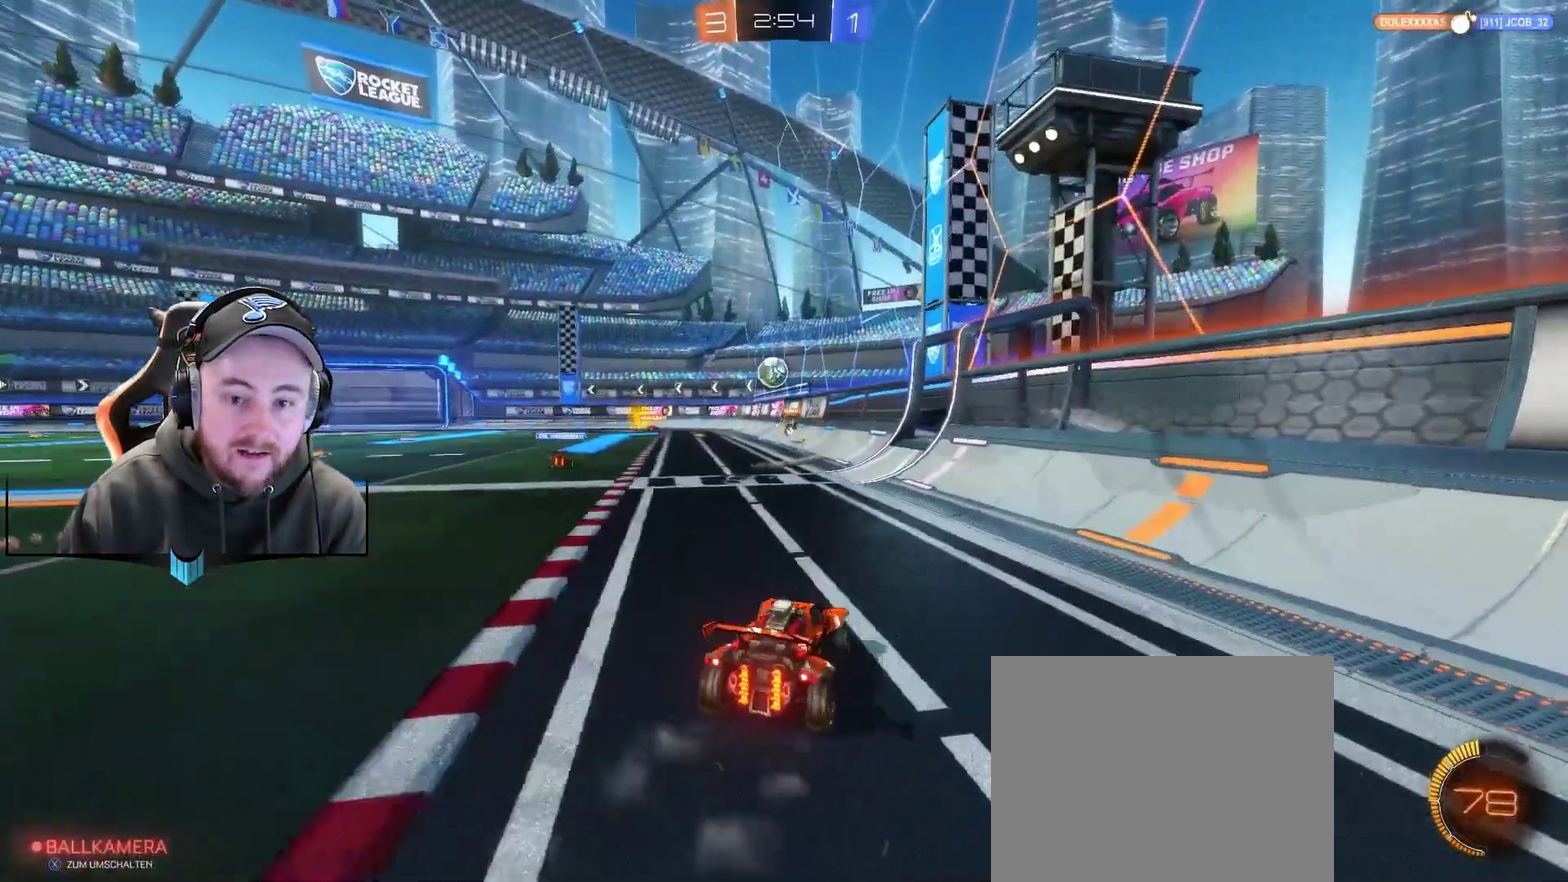
{"buttons": ["R2"], "left_stick": "center", "right_stick": "center", "events": [[167, "left_stick", "center"]]}
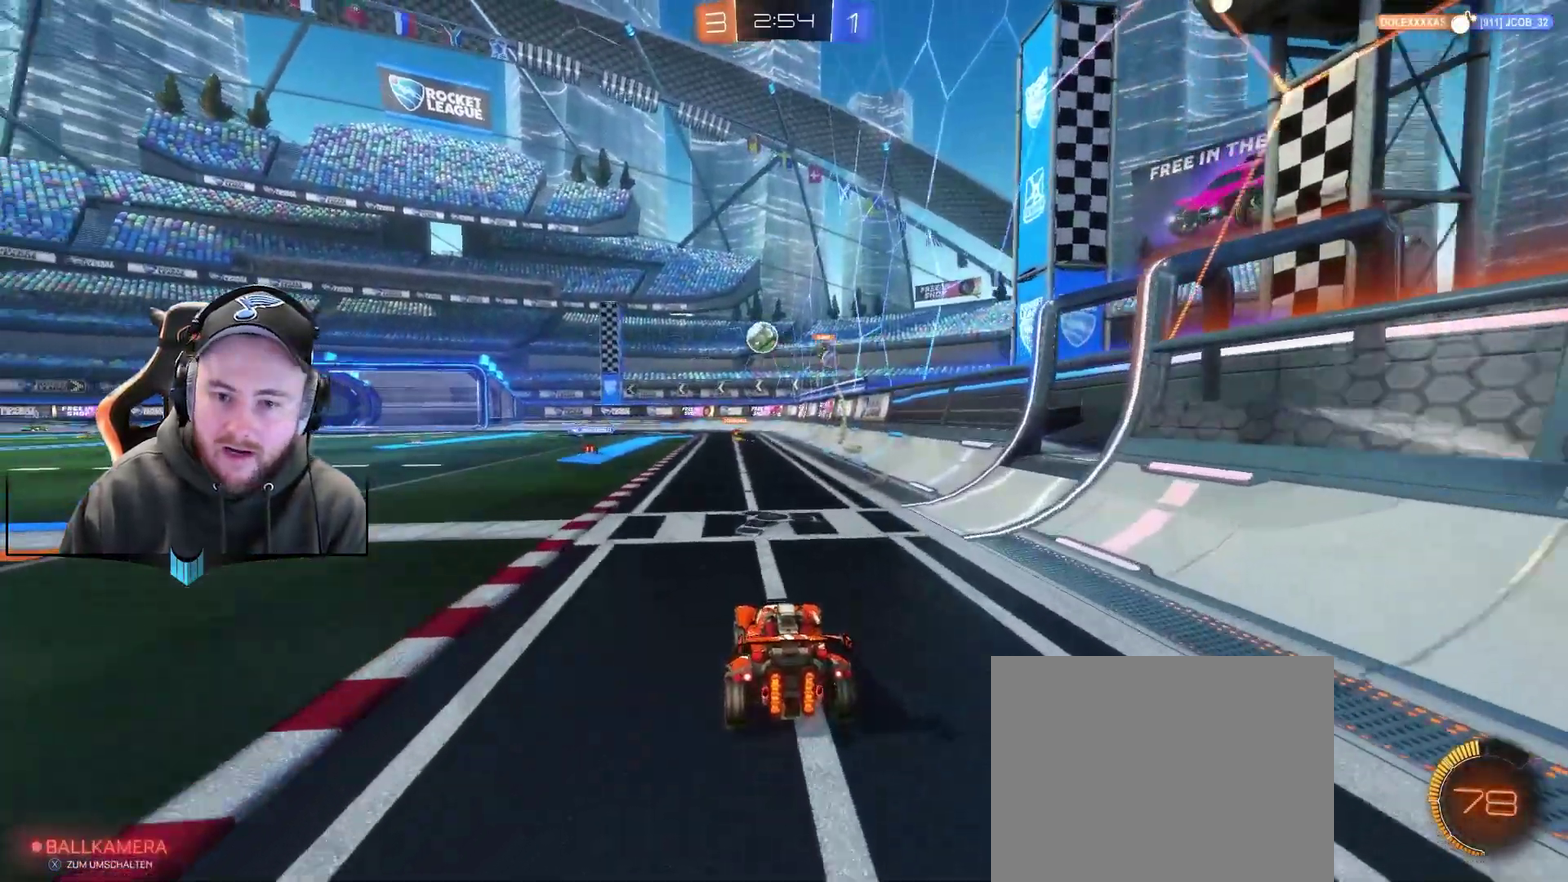
{"buttons": ["R2"], "left_stick": "center", "right_stick": "center", "events": [[33, "left_stick", "left"], [350, "left_stick", "down-left"], [400, "left_stick", "center"]]}
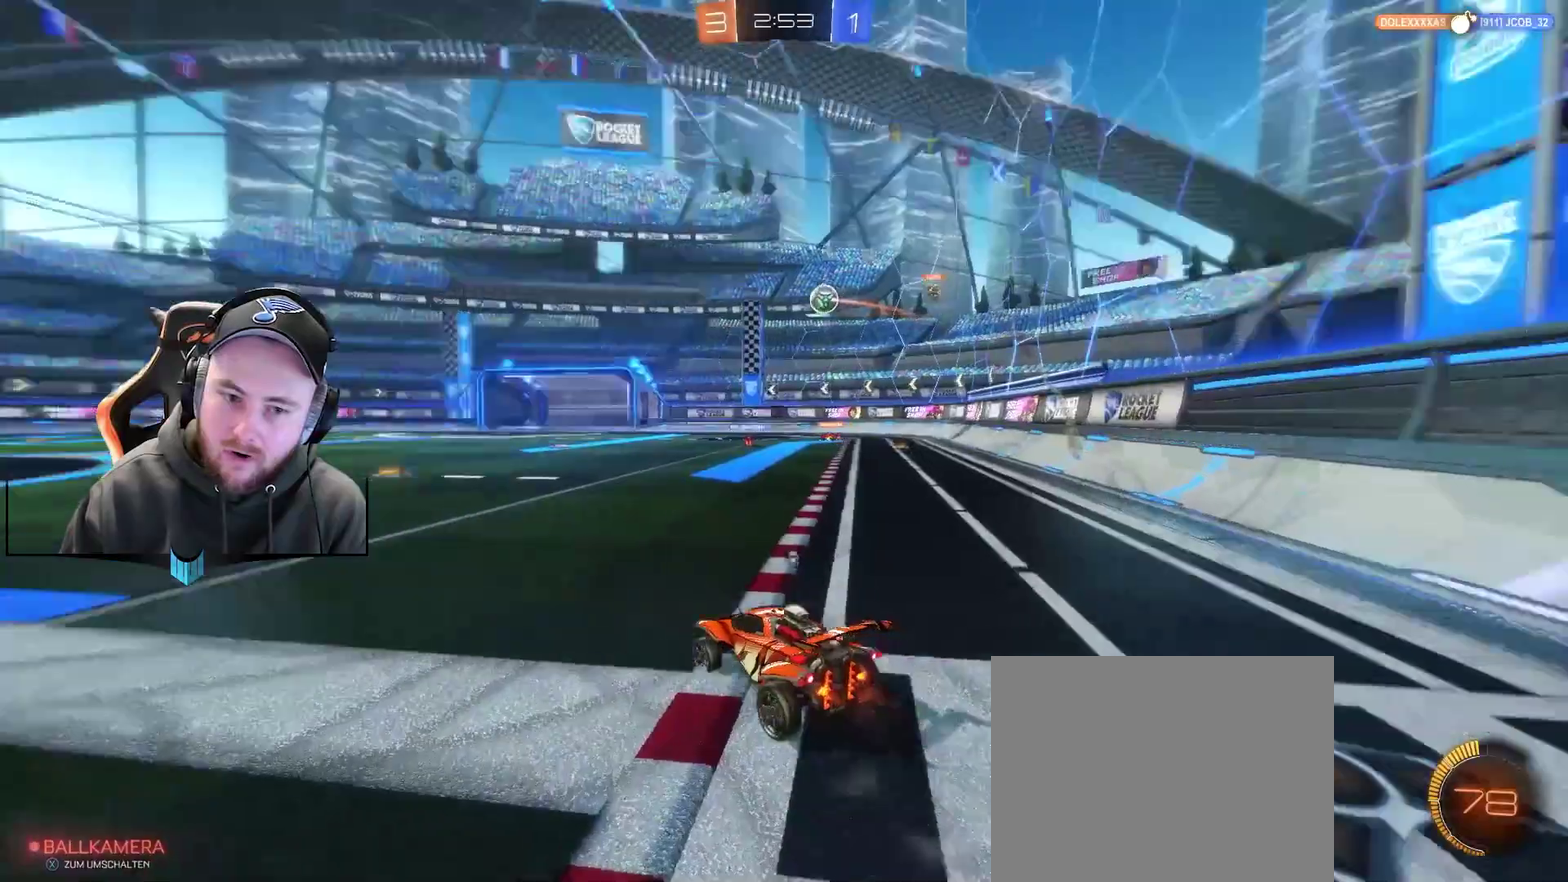
{"buttons": ["R1", "R2"], "left_stick": "center", "right_stick": "center", "events": [[17, "X", "down"], [83, "X", "up"], [217, "X", "down"], [283, "X", "up"], [333, "R1", "down"]]}
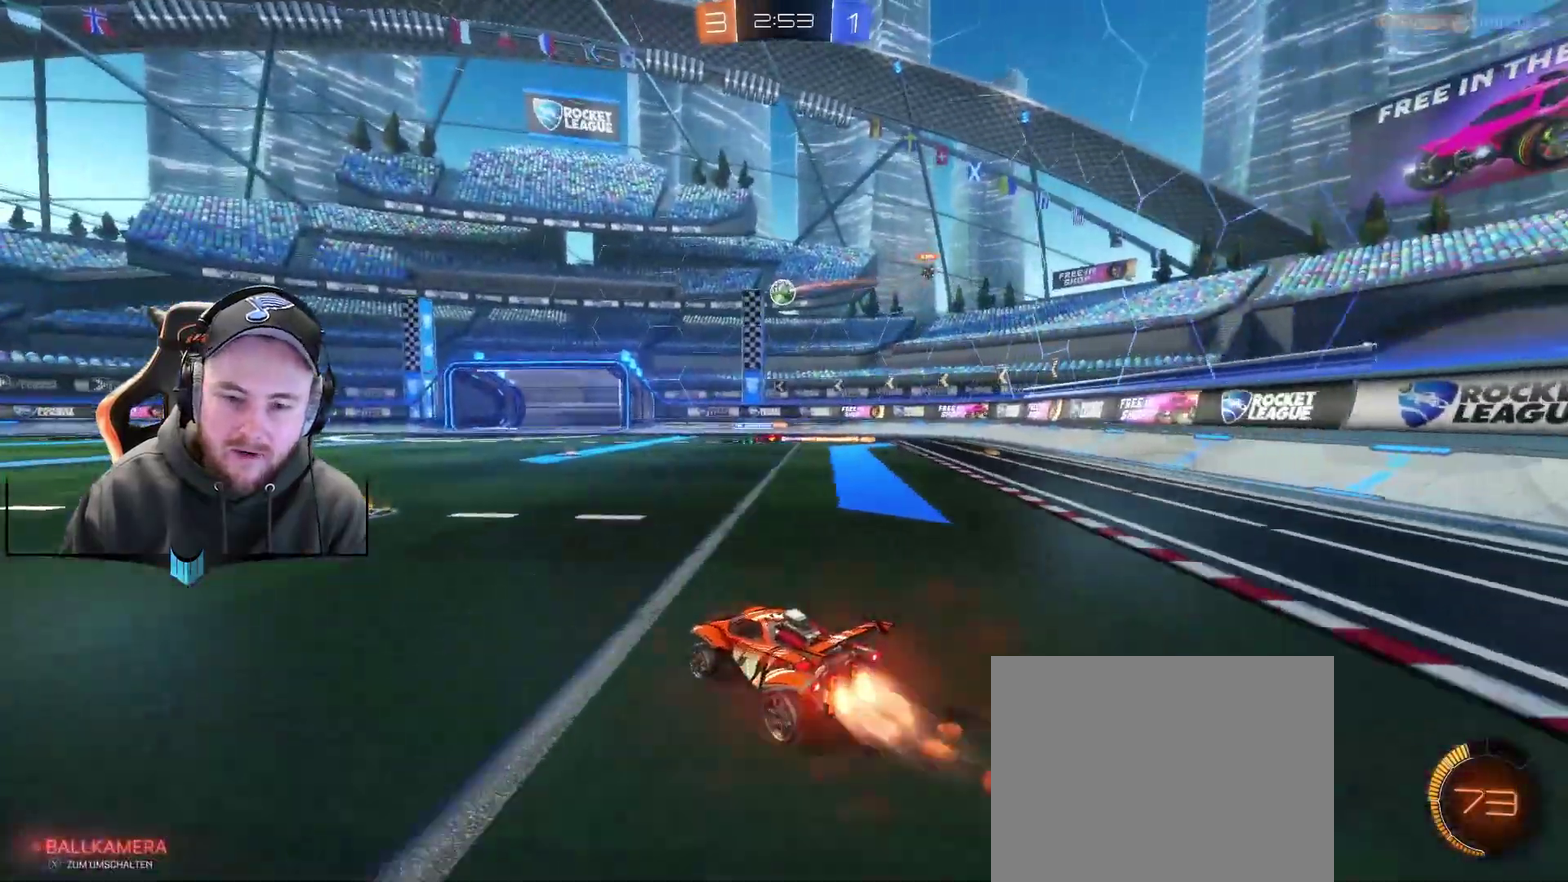
{"buttons": ["R2"], "left_stick": "center", "right_stick": "center", "events": [[83, "R1", "up"]]}
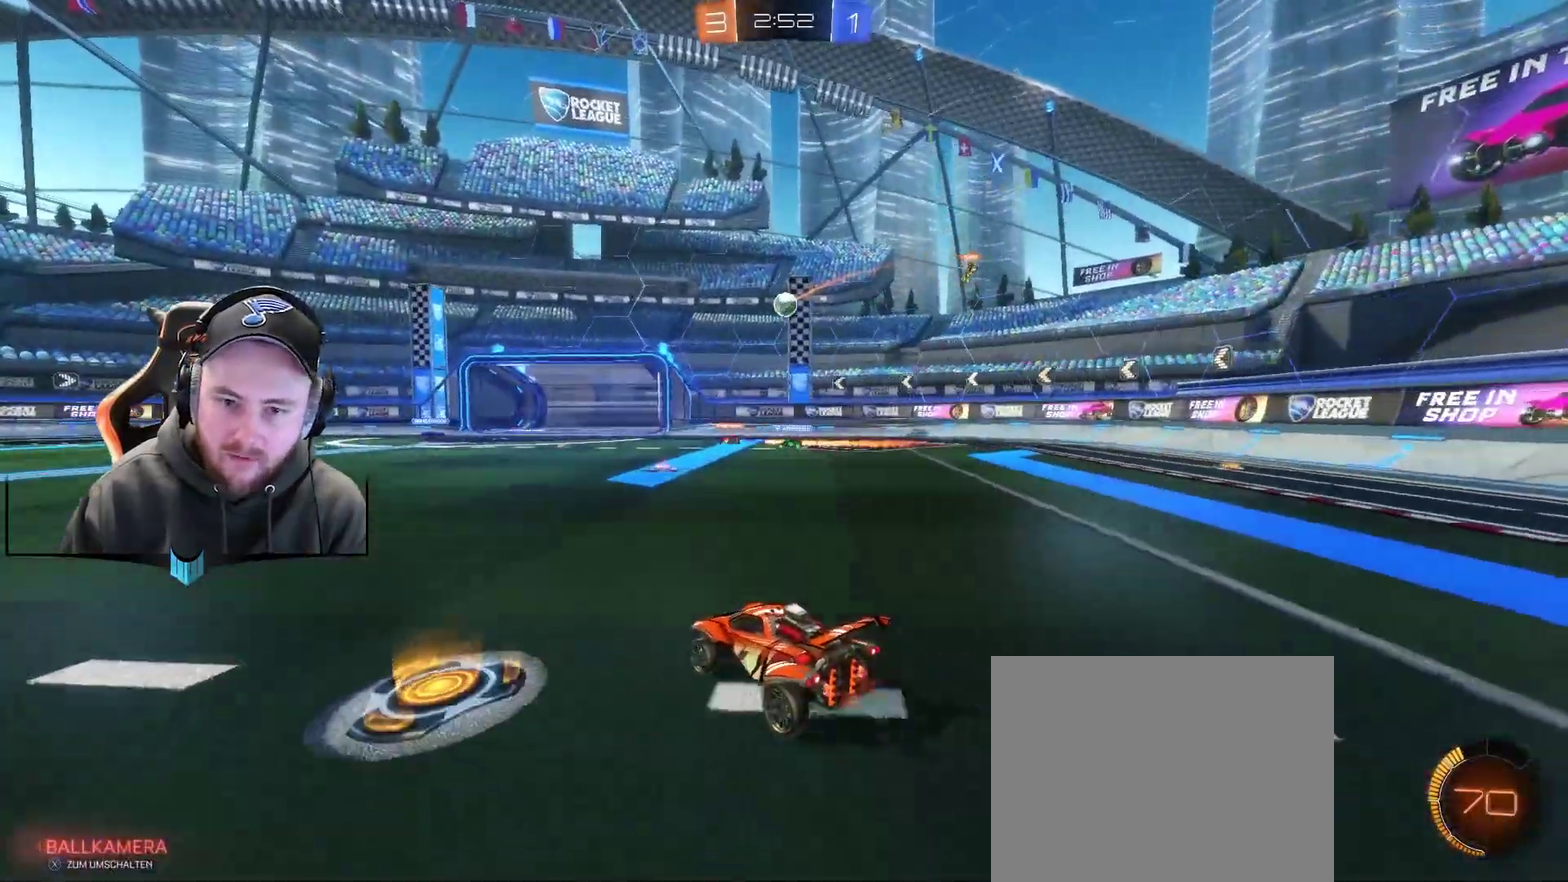
{"buttons": ["R2"], "left_stick": "center", "right_stick": "center", "events": [[67, "left_stick", "right"], [133, "R1", "down"], [267, "left_stick", "center"], [433, "left_stick", "right"], [500, "R1", "up"], [500, "left_stick", "center"]]}
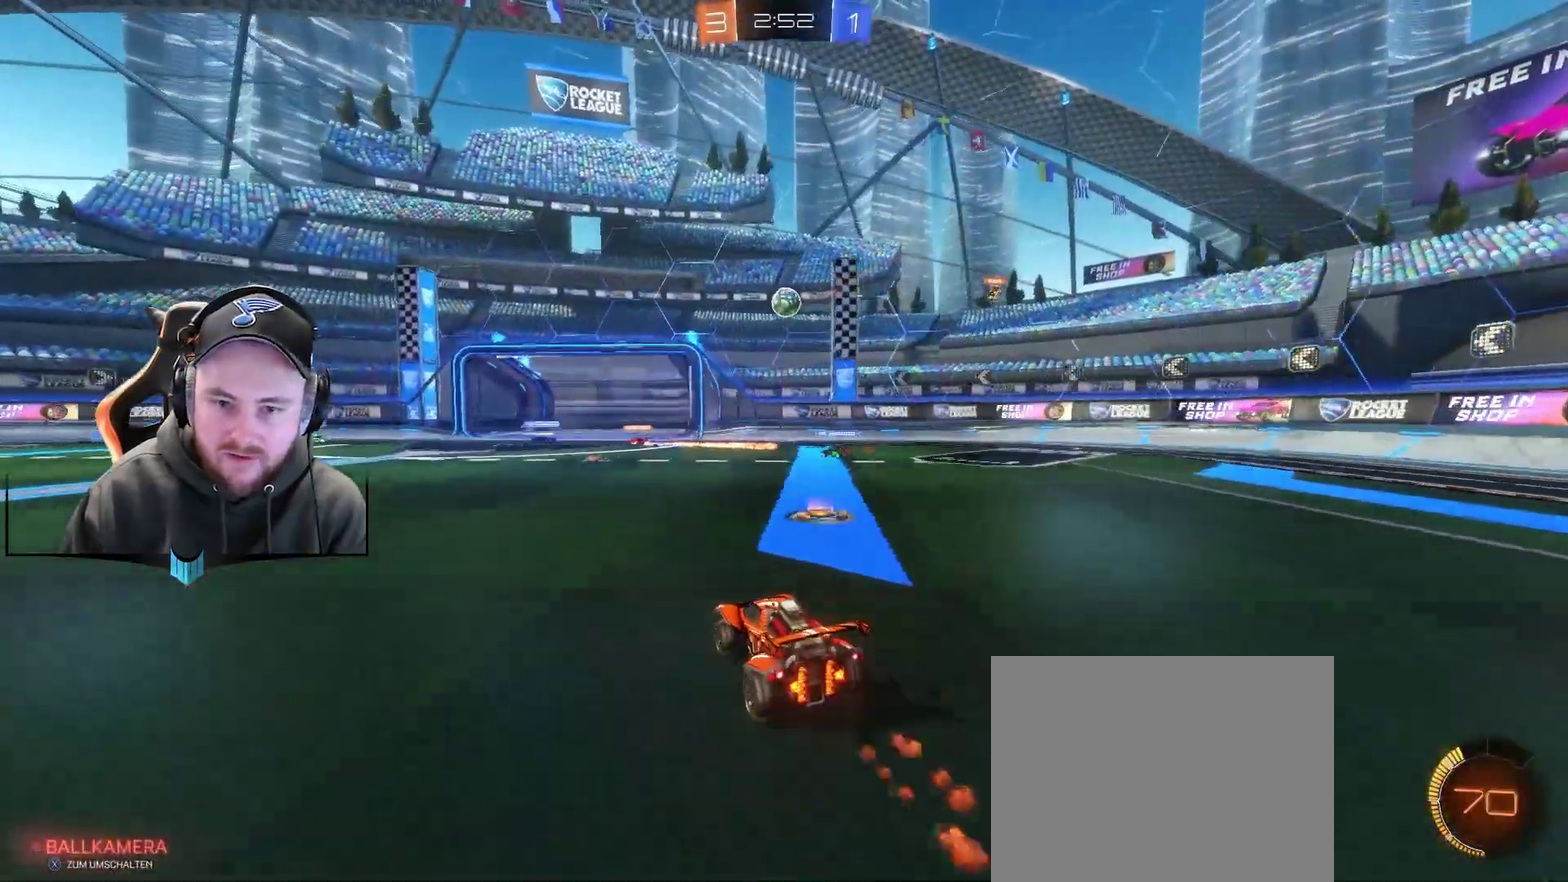
{"buttons": ["A", "R1", "R2"], "left_stick": "down", "right_stick": "center", "events": [[183, "R1", "down"], [250, "left_stick", "down-right"], [317, "A", "down"], [483, "left_stick", "down"]]}
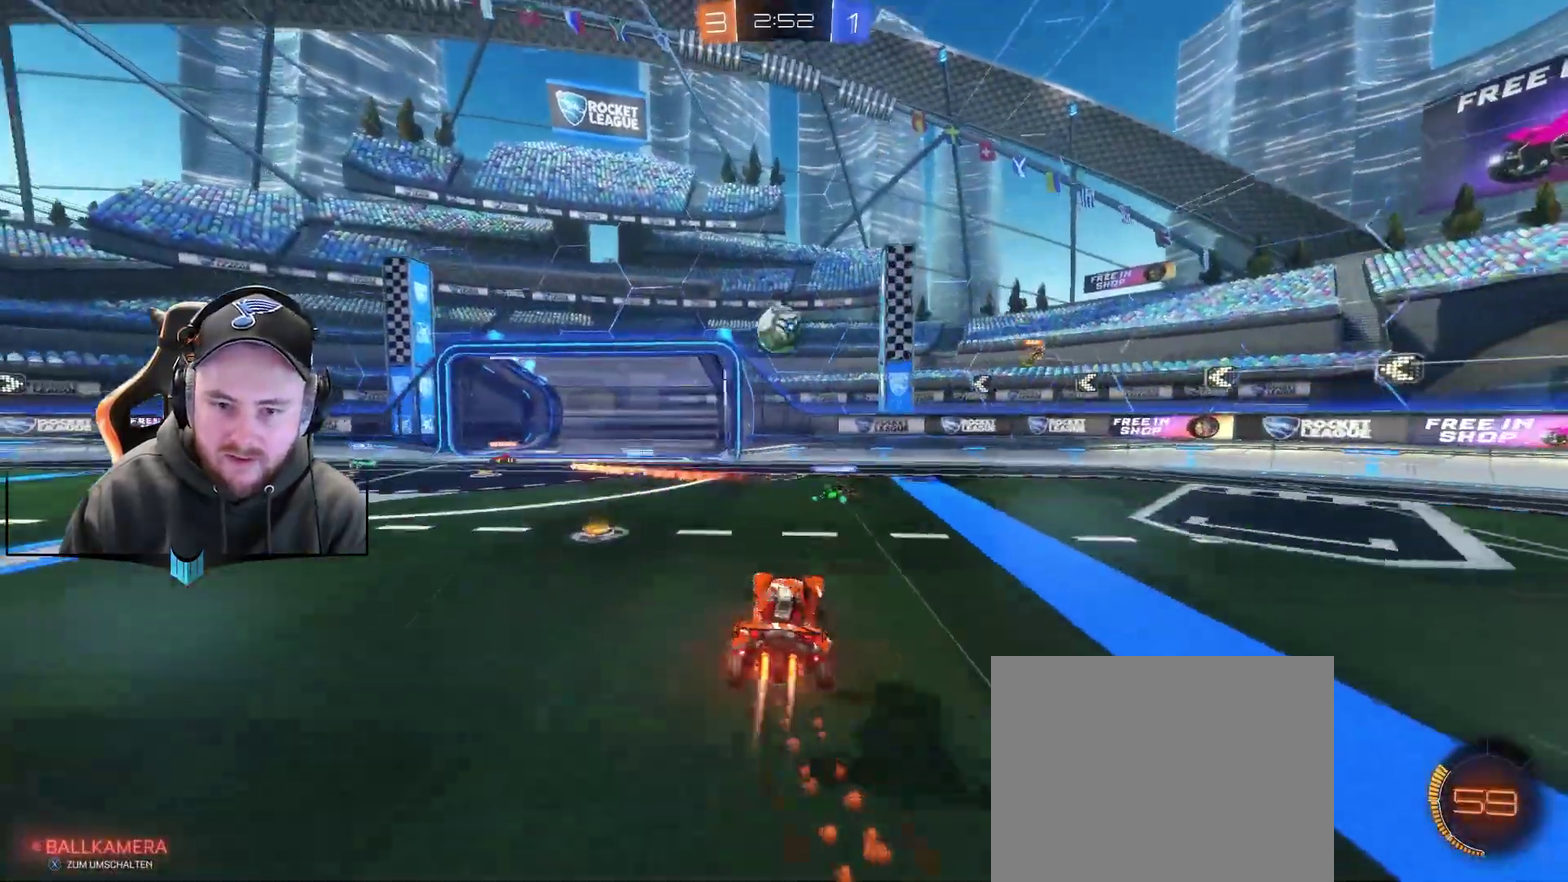
{"buttons": ["R1", "R2"], "left_stick": "up-left", "right_stick": "center", "events": [[67, "left_stick", "center"], [133, "A", "up"], [183, "left_stick", "up-left"], [317, "A", "down"], [433, "A", "up"]]}
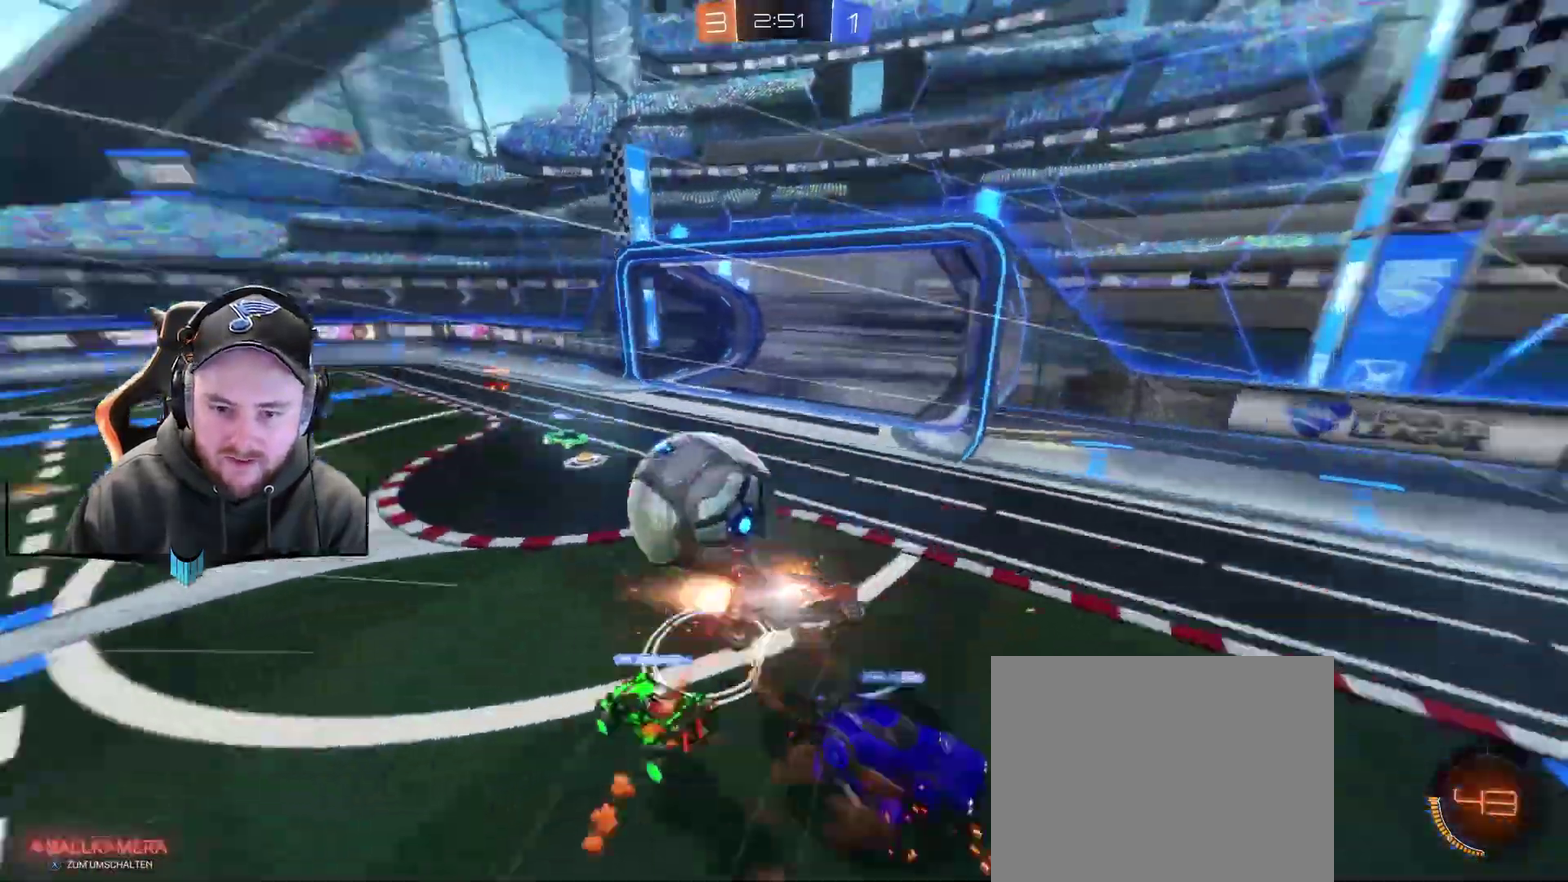
{"buttons": [], "left_stick": "left", "right_stick": "center", "events": [[67, "A", "down"], [117, "left_stick", "center"], [183, "A", "up"], [183, "R1", "up"], [300, "R2", "up"], [433, "left_stick", "left"]]}